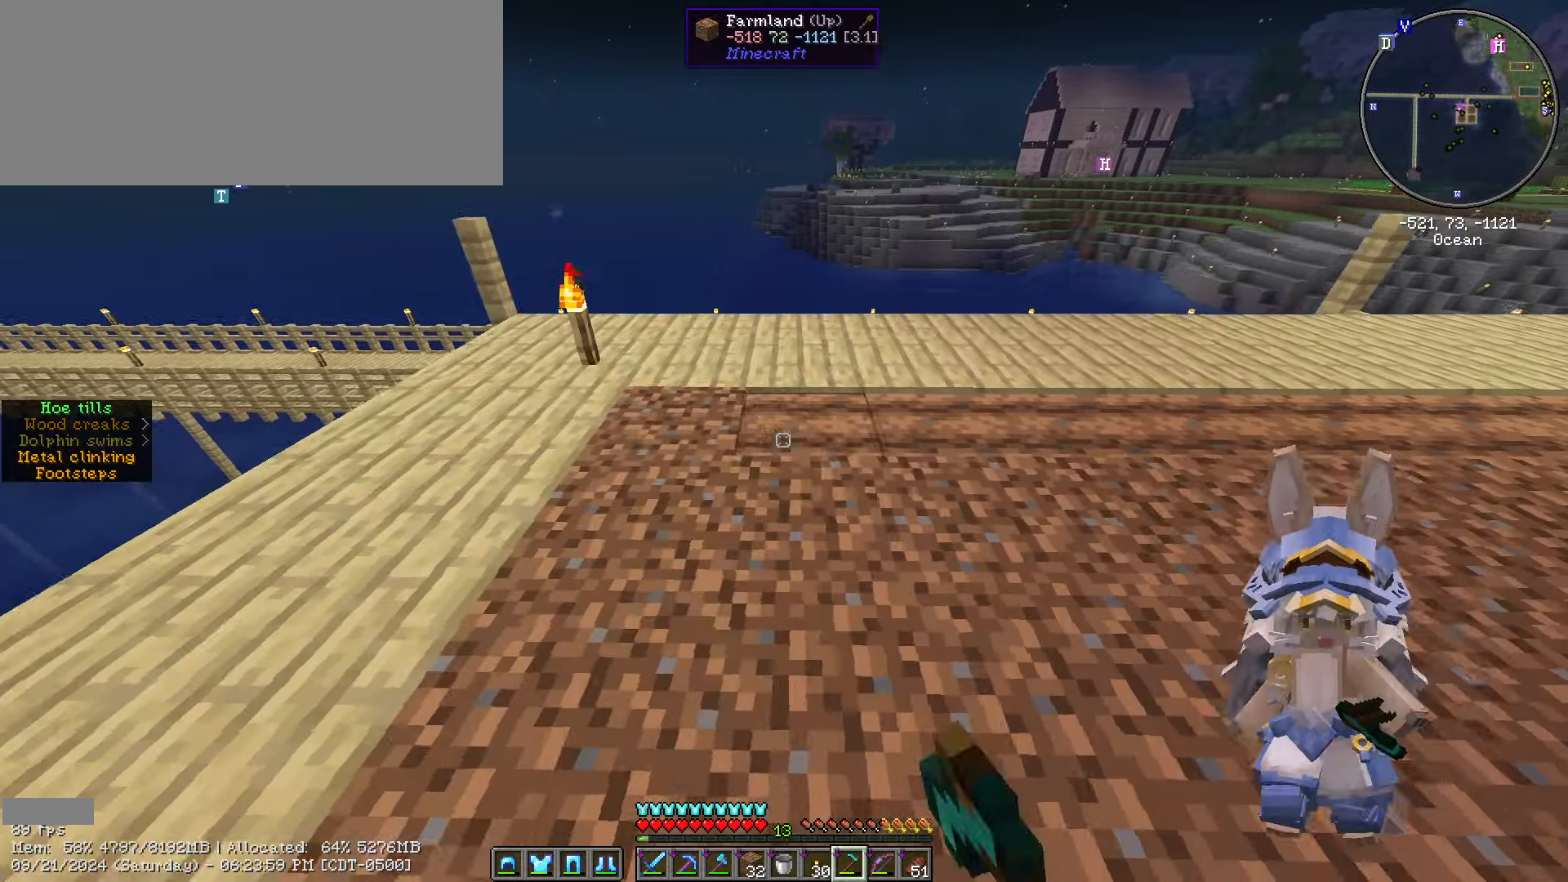
Gameplay with keyboard and mouse; each line is a JSON object with the keys and mouse buttons held at the frame after it. "events" lists presses ("down") and releases ("up") of ".", "/", "0", "1", "2", "3", "4", "5", "6", "7", "8", "9", "a", "alt_l", "alt_r", "b", "backslash", "backspace", "c", "caps_lock", "comma", "ctrl_l", "ctrl_r", "d", "e", "equals", "escape", "f", "f1", "f10", "f11", "f12", "f2", "f3", "f4", "f5", "f6", "f7", "f8", "f9", "g", "h", "i", "j", "k", "l", "lbracket", "m", "minus", "n", "o", "p", "q", "quote", "r", "rbracket", "return", "s", "semicolon", "shift_l", "shift_r", "space", "super", "t", "tab", "tilde", "u", "v", "w", "x", "y", "z", "mouse_left", "mouse_wheel" and "mouse_right" between this image and that frame as [ms after this image, input, new state], when the widget could be followed in between. "mouse_left", "mouse_wheel", "mouse_right" = the "left", "wheel", "right" buttons of the "mouse" list. No other keys are recorded. Fast repeated clicks can show as one long hold. "wheel" means that the mouse wheel is clicked or scrolled. Not read: mouse_move.
{"keys": ["d", "s"], "mouse": [], "events": [[17, "mouse_right", "down"], [100, "s", "down"], [350, "a", "up"], [350, "d", "down"], [483, "mouse_right", "up"]]}
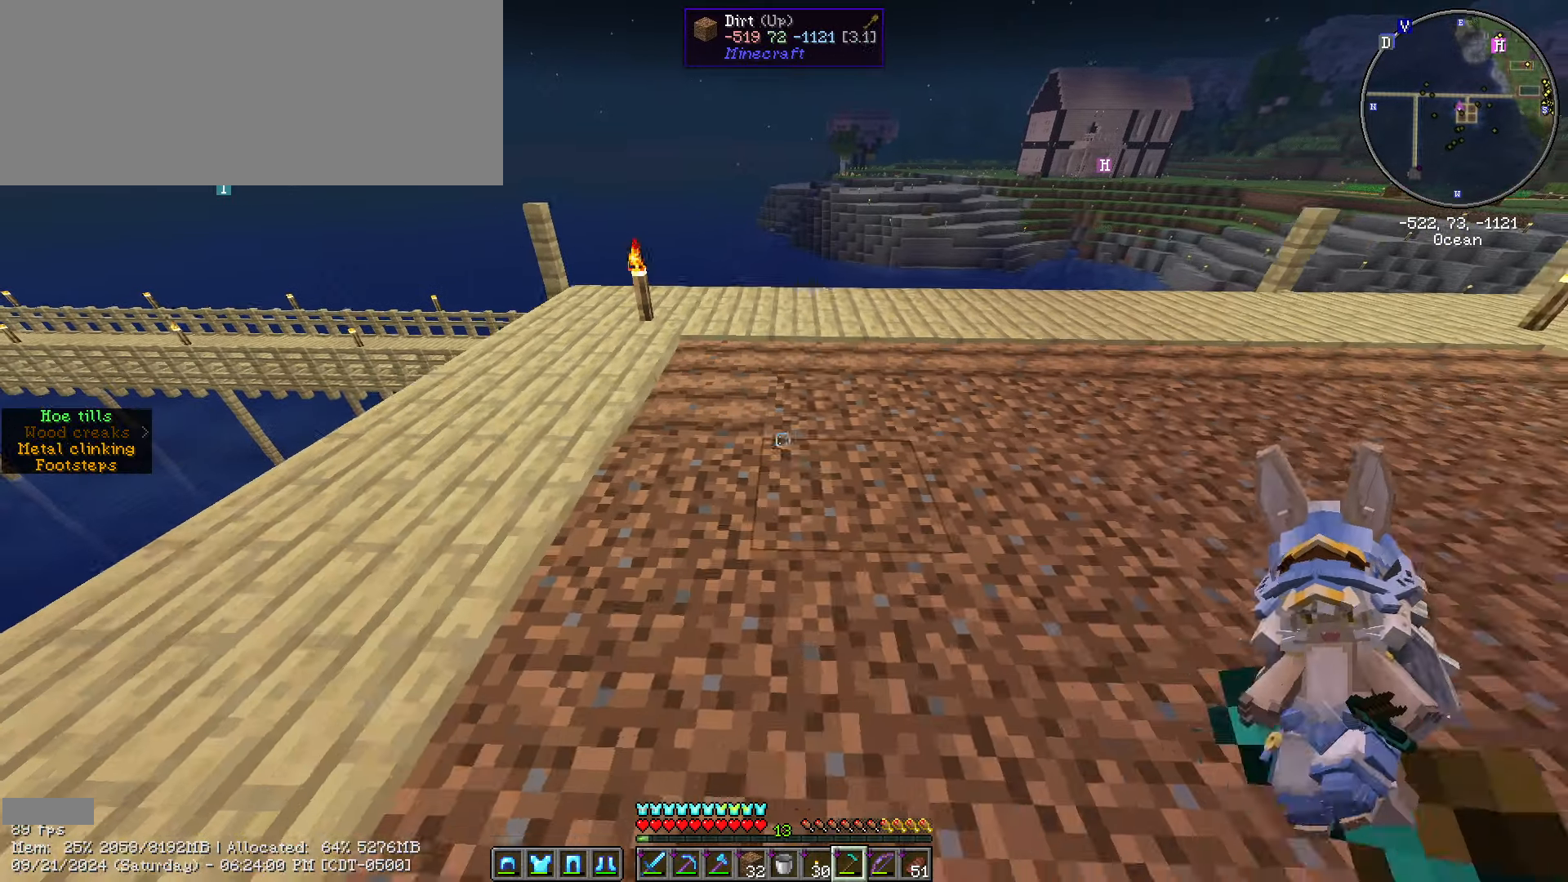
{"keys": ["d"], "mouse": [], "events": [[33, "mouse_right", "down"], [33, "s", "up"], [167, "mouse_right", "up"], [183, "mouse_right", "down"], [250, "mouse_right", "up"], [283, "mouse_right", "down"], [350, "mouse_right", "up"], [383, "mouse_right", "down"], [483, "mouse_right", "up"]]}
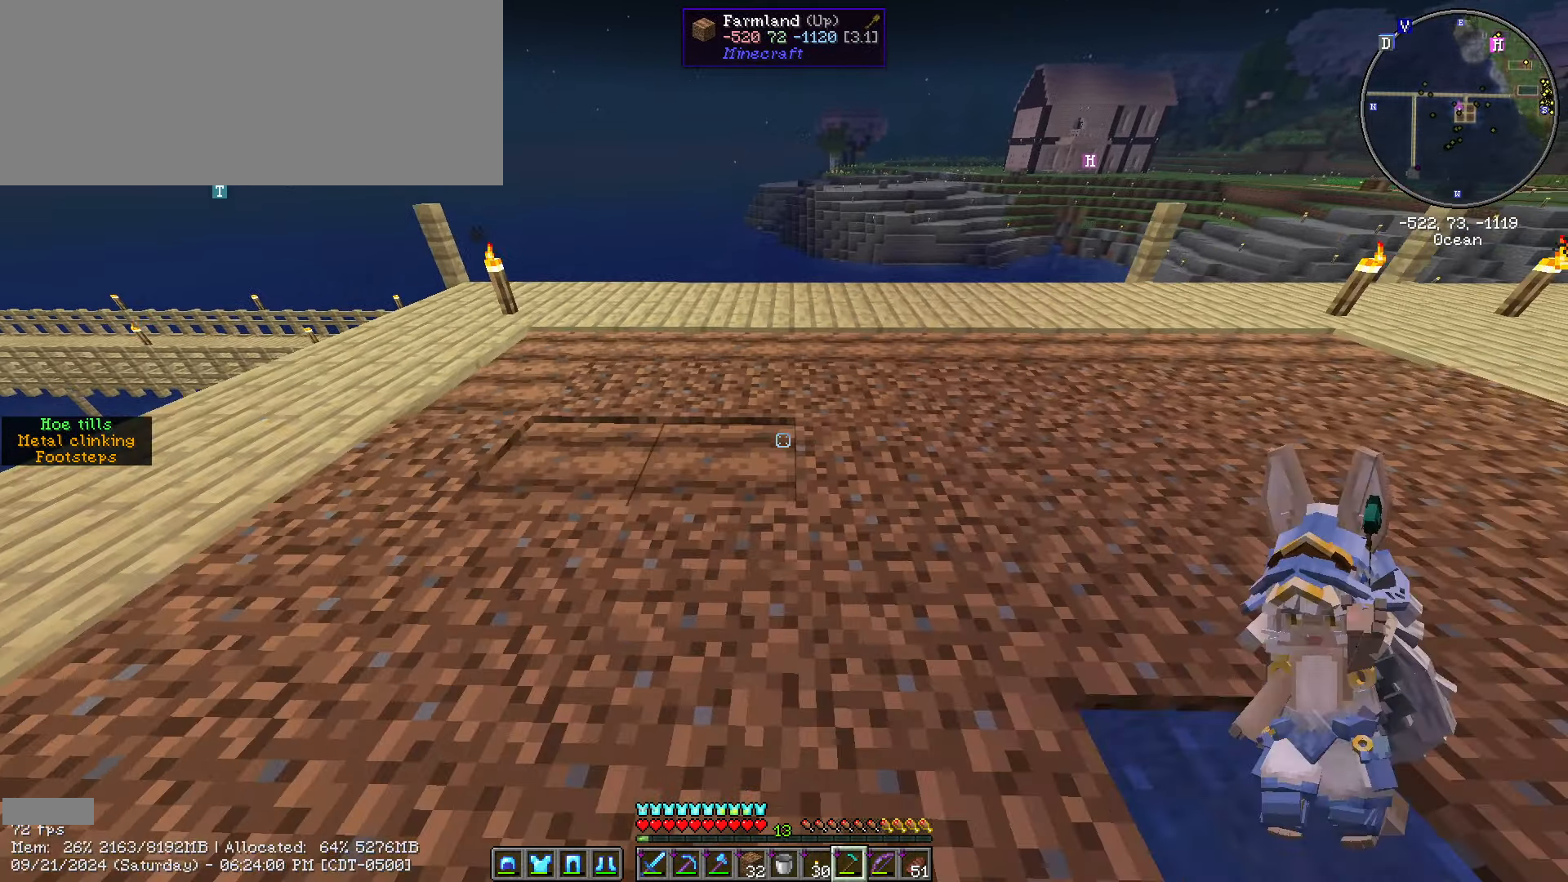
{"keys": ["d"], "mouse": ["right"], "events": [[17, "mouse_right", "down"], [67, "mouse_right", "up"], [117, "mouse_right", "down"]]}
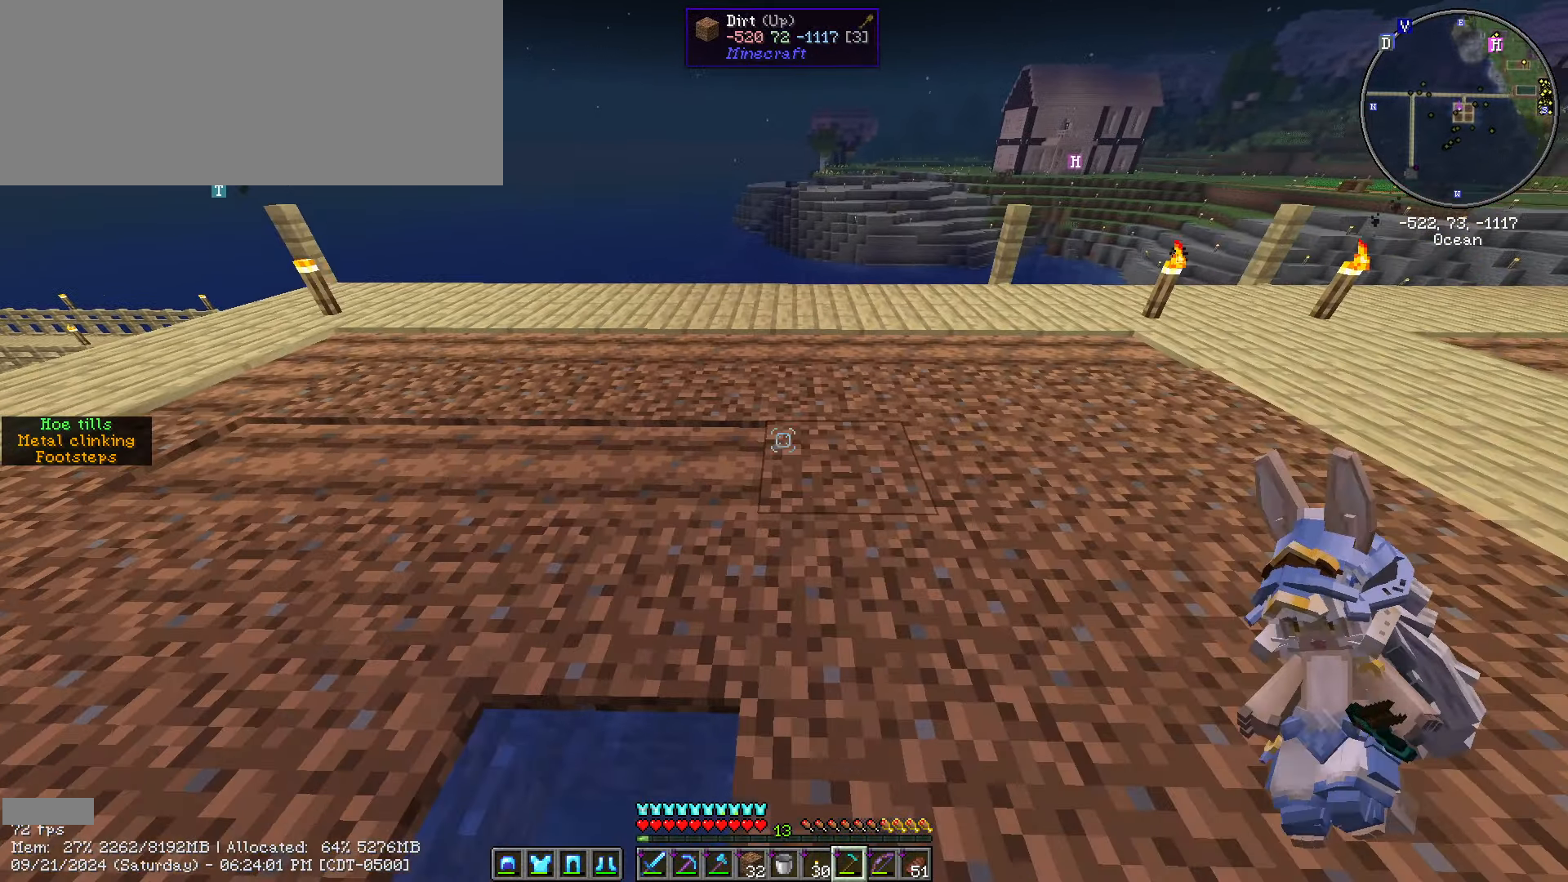
{"keys": ["d"], "mouse": ["right"], "events": [[100, "mouse_right", "up"], [150, "mouse_right", "down"], [317, "mouse_right", "up"], [367, "mouse_right", "down"]]}
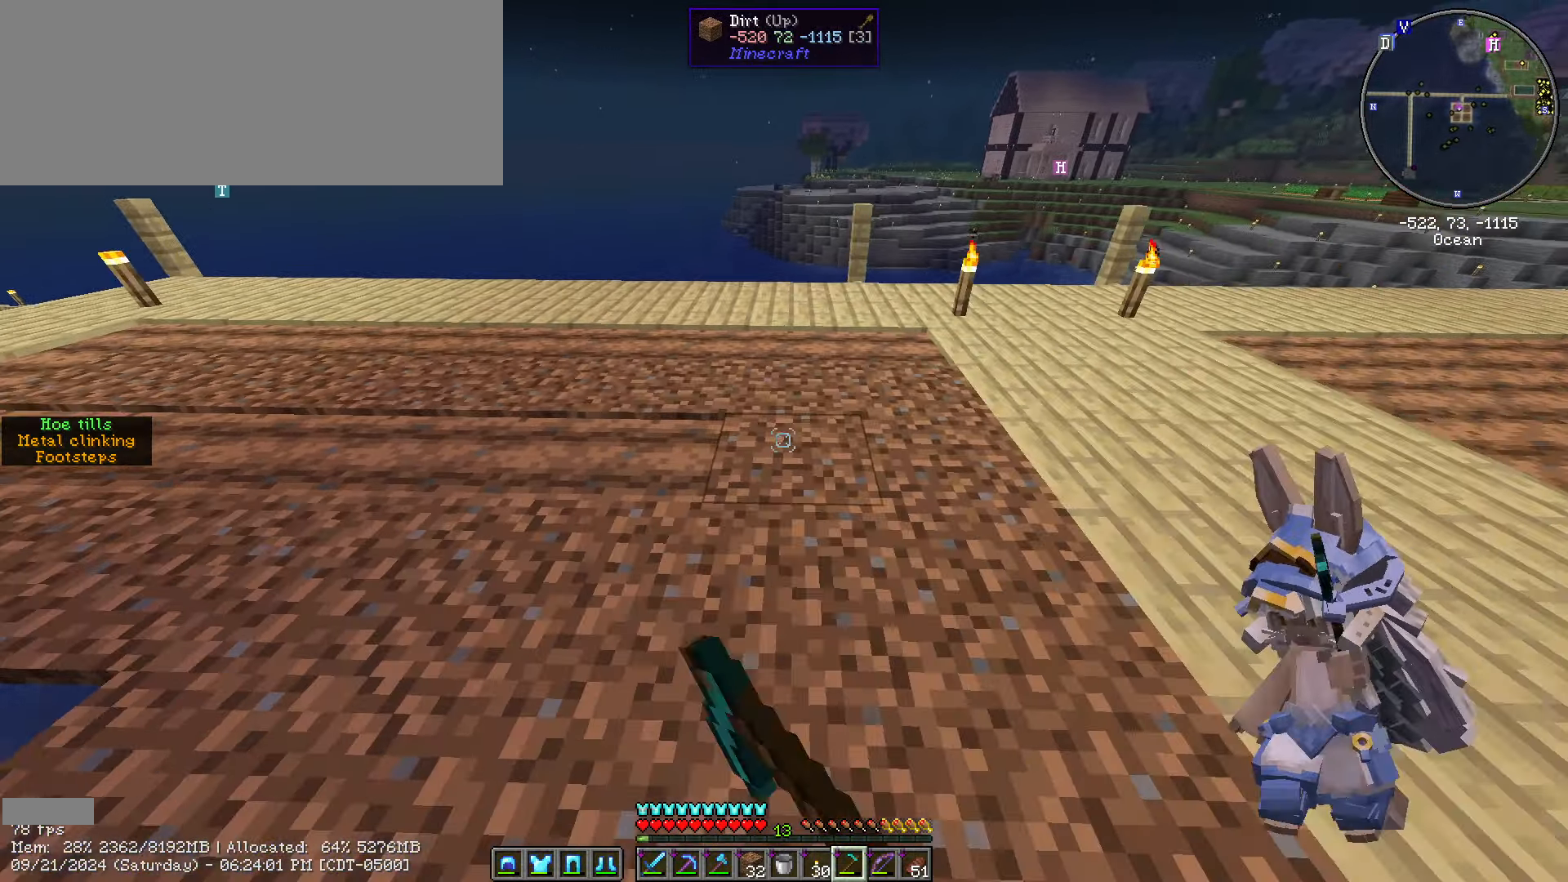
{"keys": ["a"], "mouse": ["right"], "events": [[200, "w", "down"], [317, "d", "up"], [317, "mouse_right", "up"], [367, "a", "down"], [367, "mouse_right", "down"], [483, "w", "up"]]}
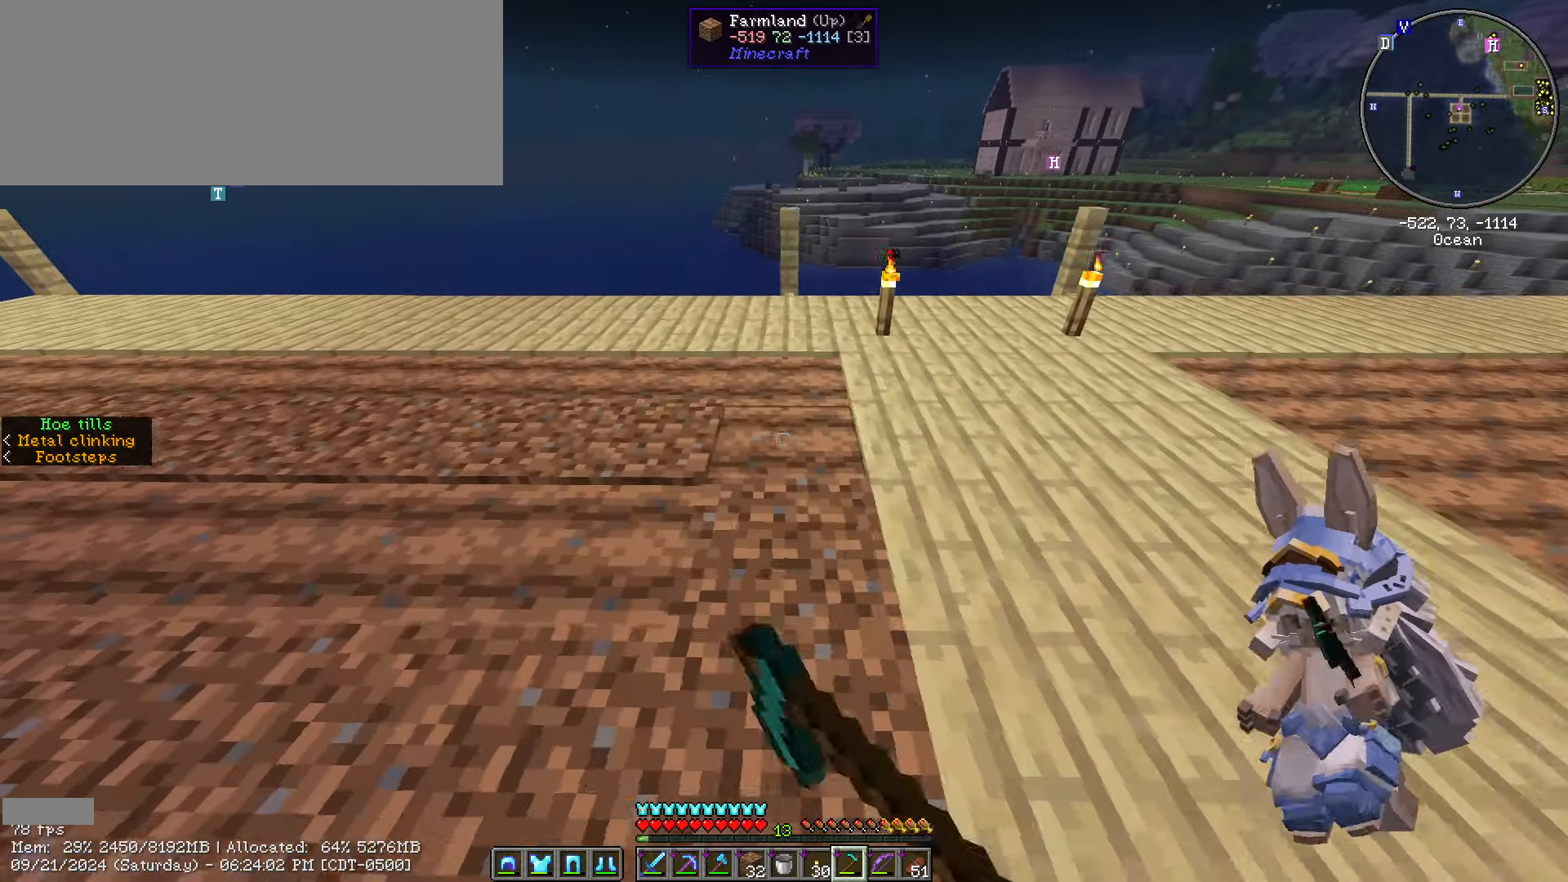
{"keys": ["a"], "mouse": ["right"], "events": [[67, "mouse_right", "up"], [117, "mouse_right", "down"], [450, "mouse_right", "up"], [484, "mouse_right", "down"]]}
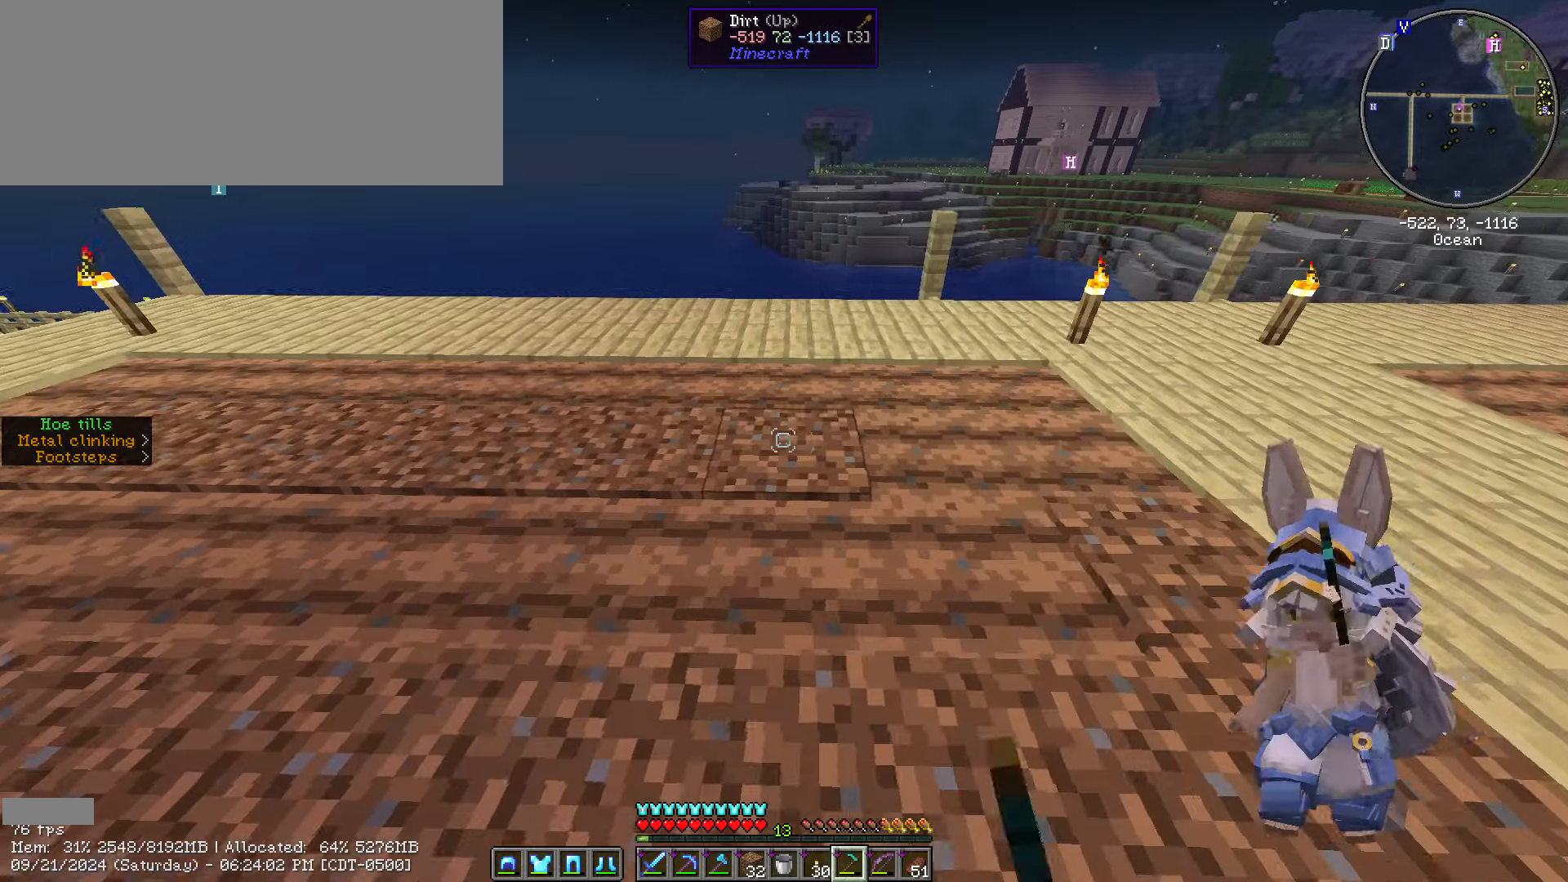
{"keys": ["a"], "mouse": [], "events": [[116, "mouse_right", "up"], [133, "mouse_right", "down"], [183, "mouse_right", "up"], [233, "mouse_right", "down"], [333, "mouse_right", "up"], [433, "mouse_right", "down"], [450, "mouse_right", "up"]]}
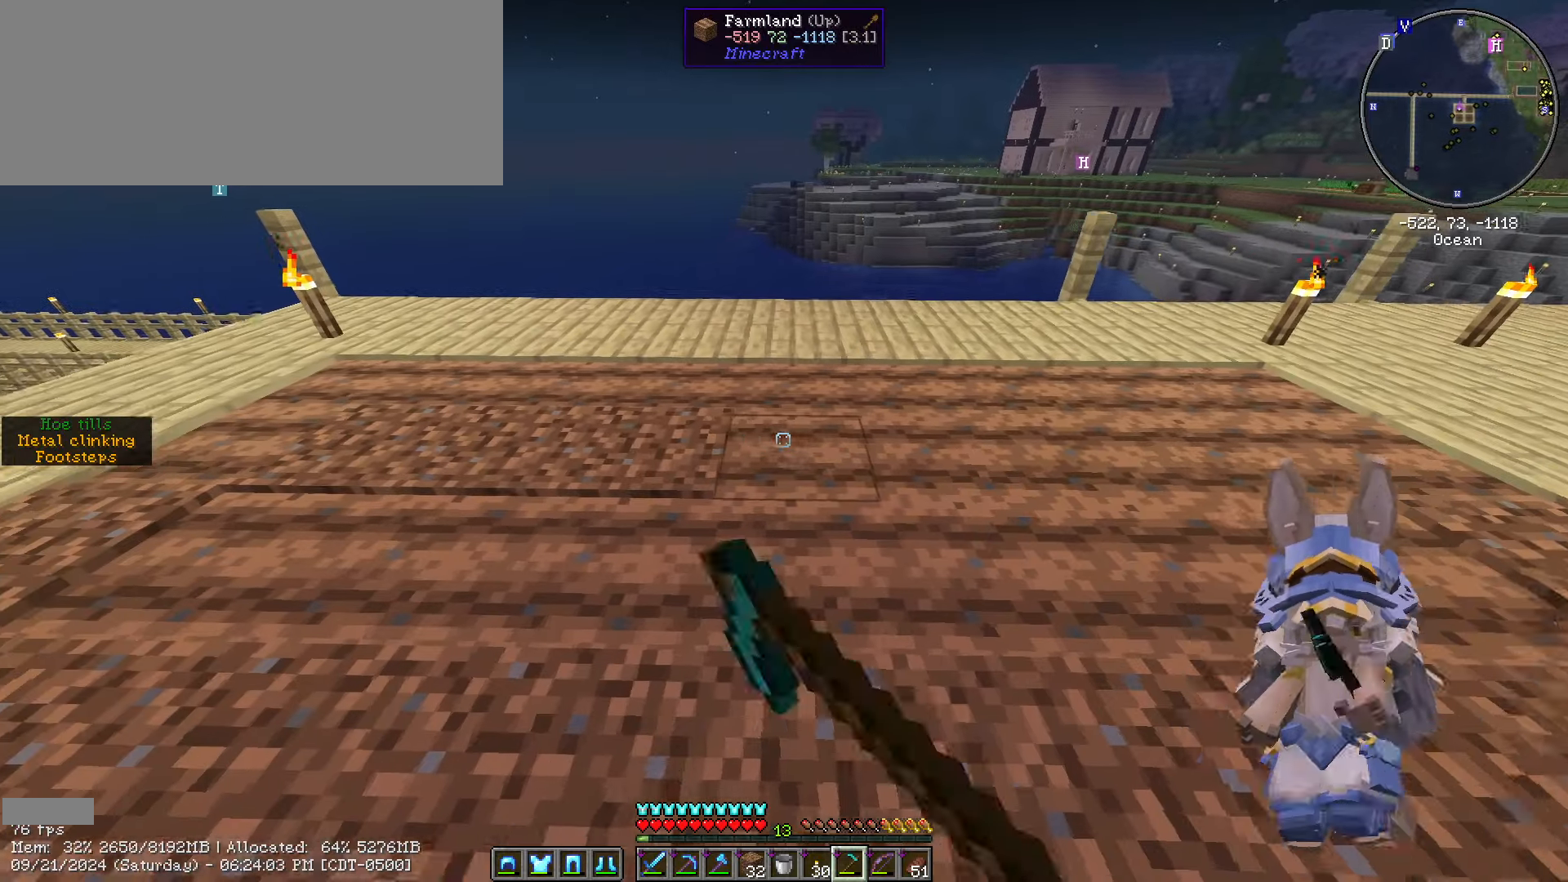
{"keys": ["a"], "mouse": [], "events": [[16, "mouse_right", "down"], [116, "mouse_right", "up"], [166, "mouse_right", "down"], [200, "mouse_right", "up"], [233, "mouse_right", "down"], [450, "mouse_right", "up"]]}
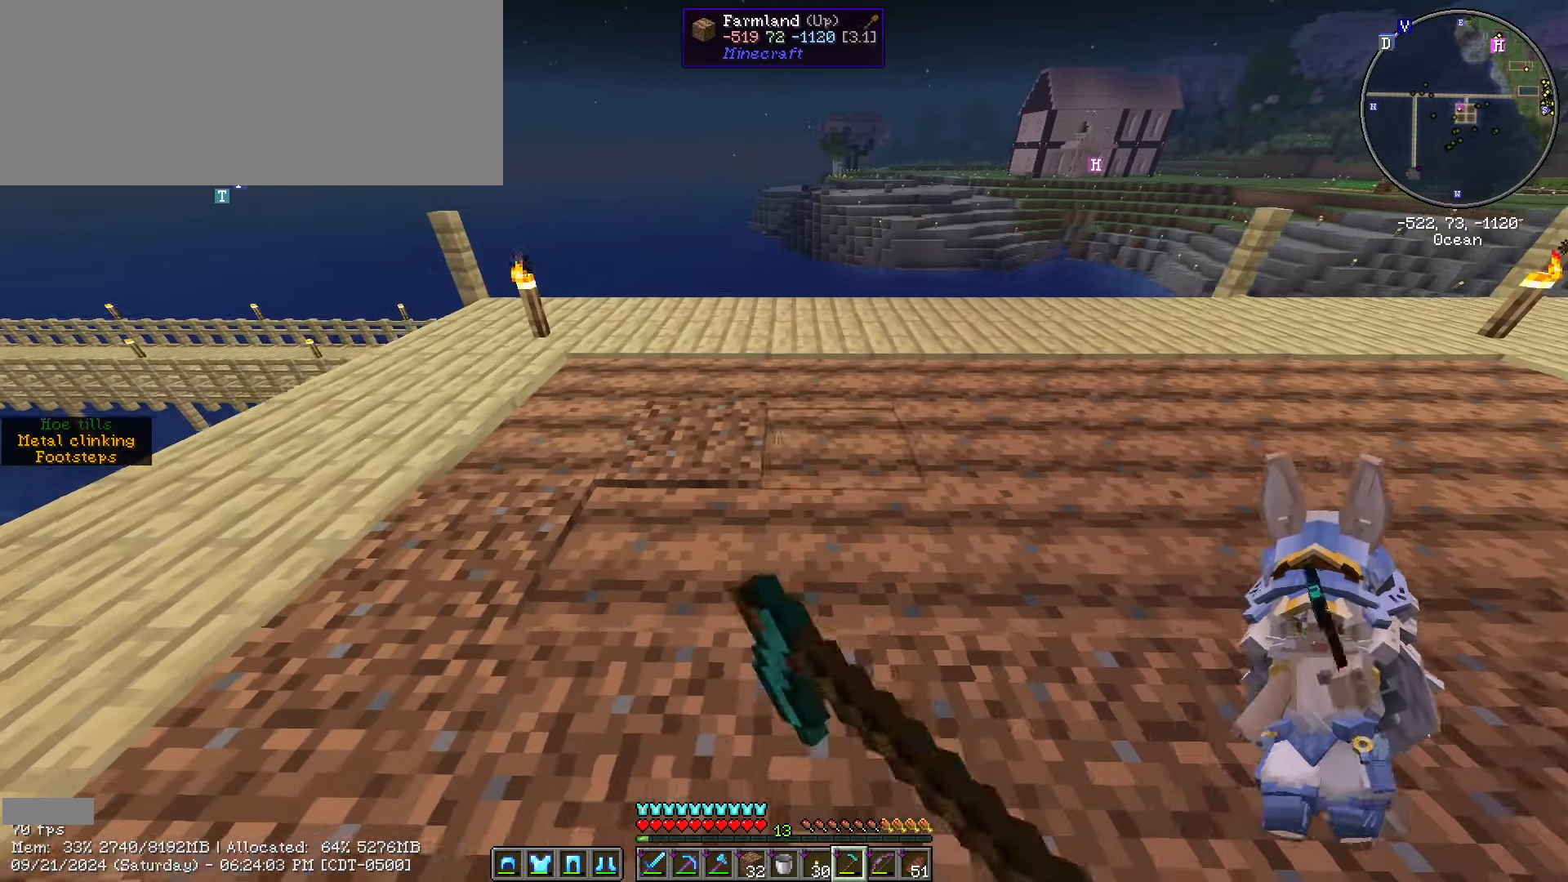
{"keys": ["s"], "mouse": ["right"], "events": [[33, "mouse_right", "down"], [83, "mouse_right", "up"], [133, "mouse_right", "down"], [183, "s", "down"], [416, "a", "up"], [416, "mouse_right", "up"], [466, "mouse_right", "down"]]}
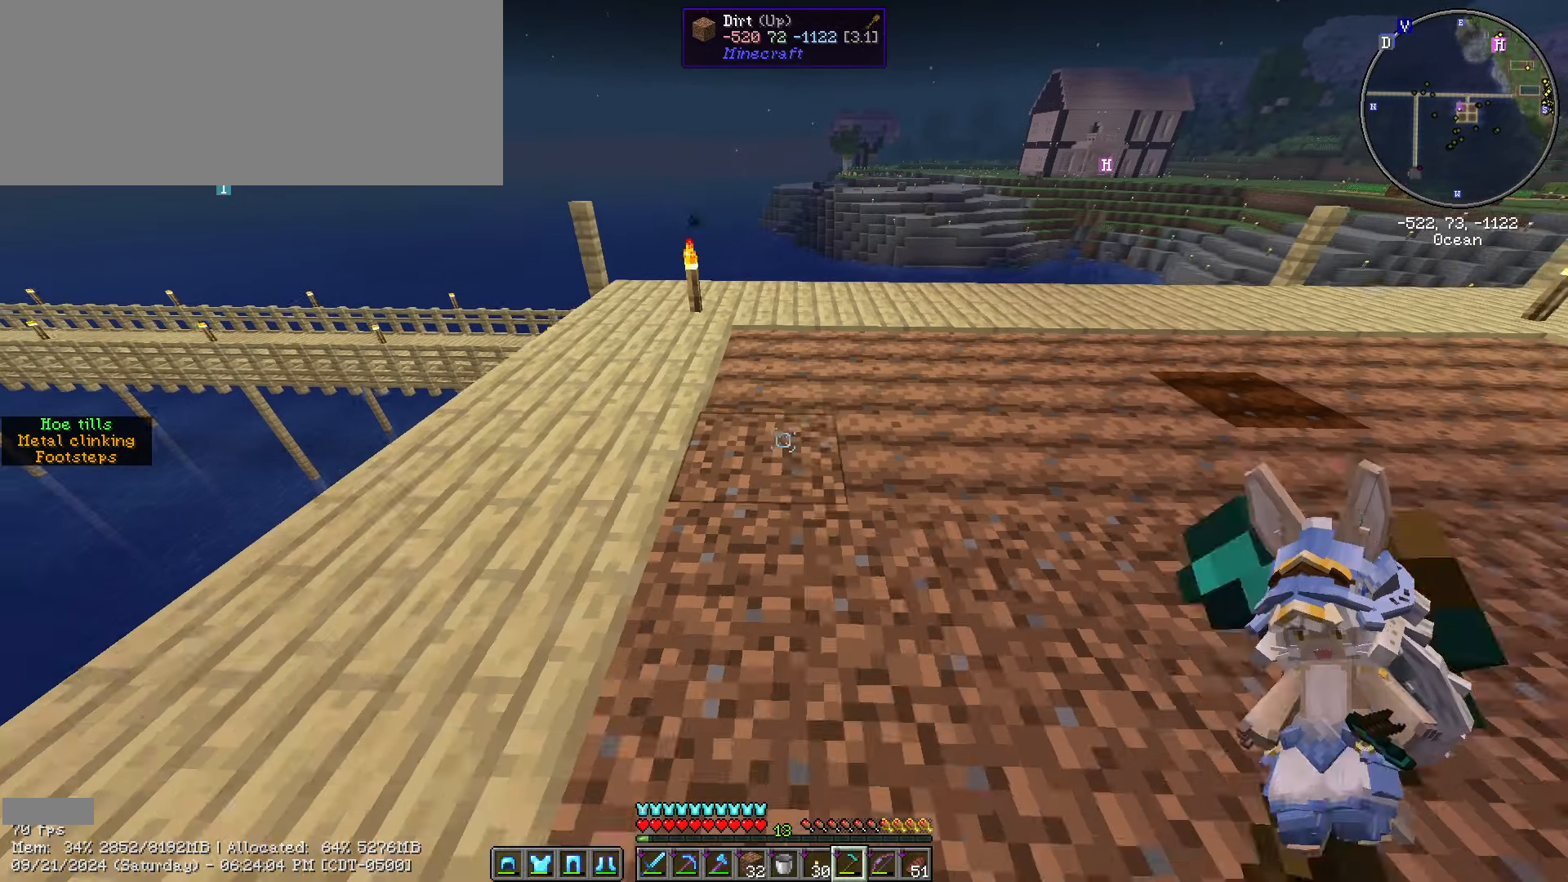
{"keys": ["d"], "mouse": ["right"], "events": [[66, "mouse_right", "up"], [133, "d", "down"], [133, "mouse_right", "down"], [233, "mouse_right", "up"], [366, "mouse_right", "down"], [366, "s", "up"], [383, "mouse_right", "up"], [483, "mouse_right", "down"]]}
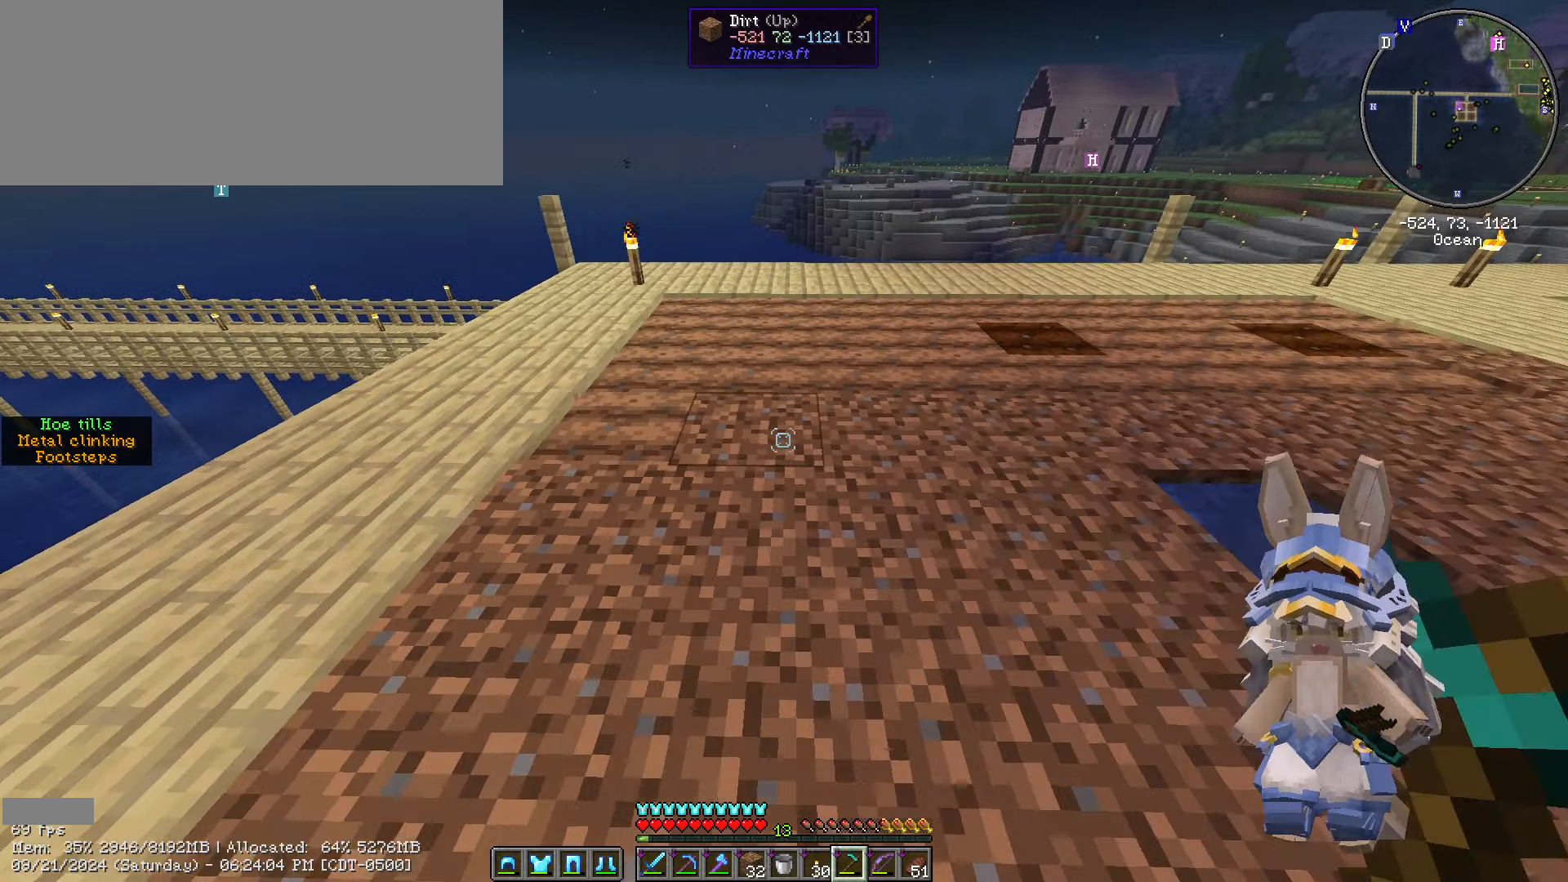
{"keys": ["d"], "mouse": ["right"], "events": [[66, "mouse_right", "up"], [166, "mouse_right", "down"], [216, "mouse_right", "up"], [300, "mouse_right", "down"]]}
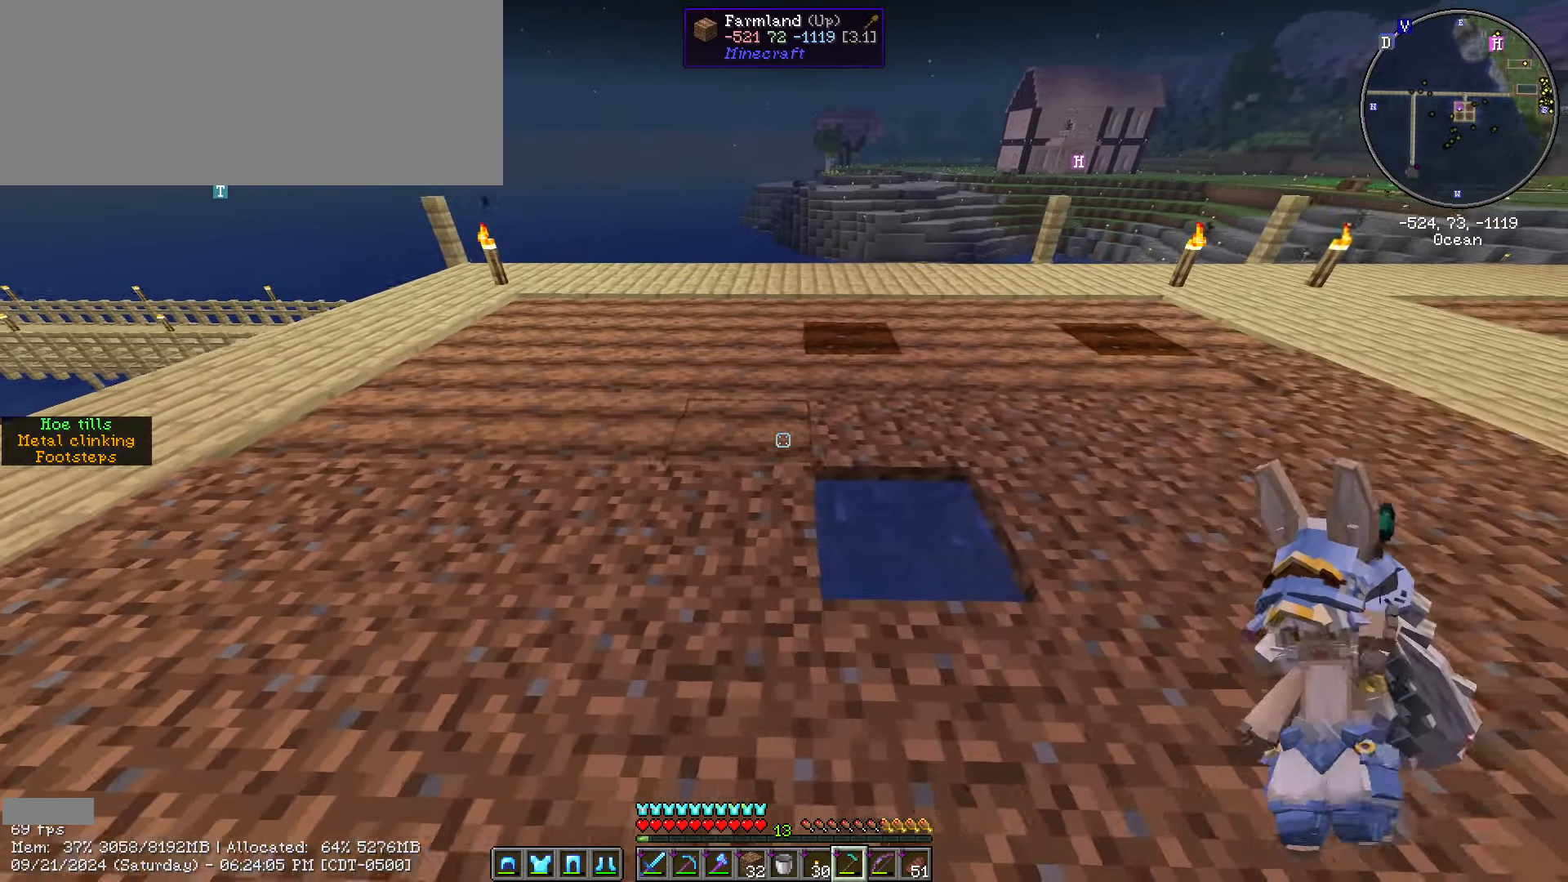
{"keys": ["d"], "mouse": ["right"], "events": [[133, "mouse_right", "up"], [183, "mouse_right", "down"], [283, "mouse_right", "up"], [333, "mouse_right", "down"], [416, "mouse_right", "up"], [500, "mouse_right", "down"]]}
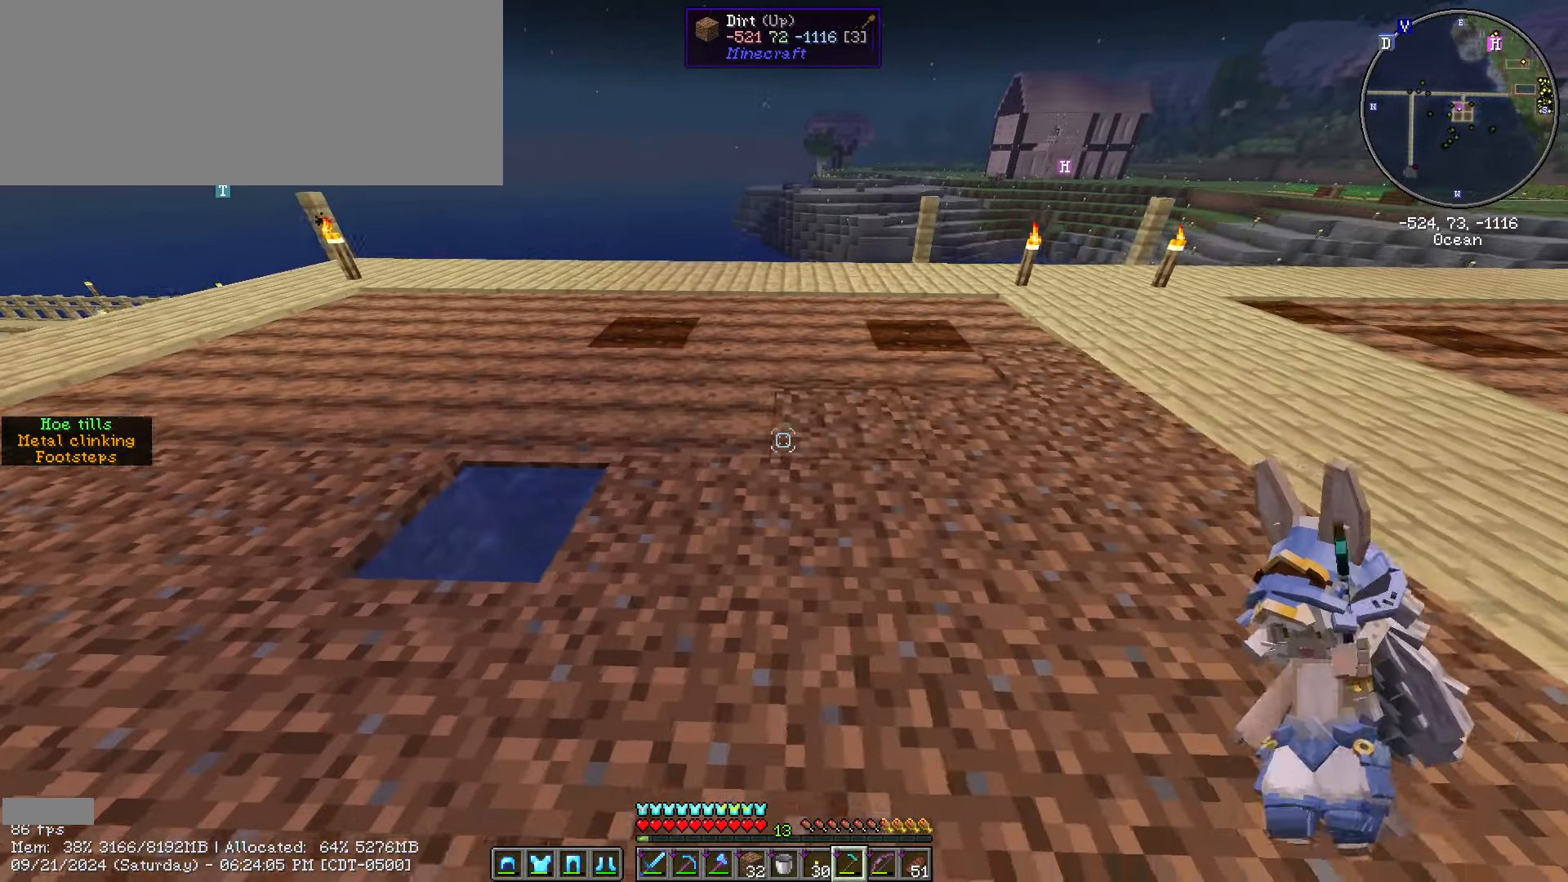
{"keys": ["d", "w"], "mouse": [], "events": [[100, "mouse_right", "up"], [333, "mouse_right", "down"], [433, "mouse_right", "up"], [433, "w", "down"]]}
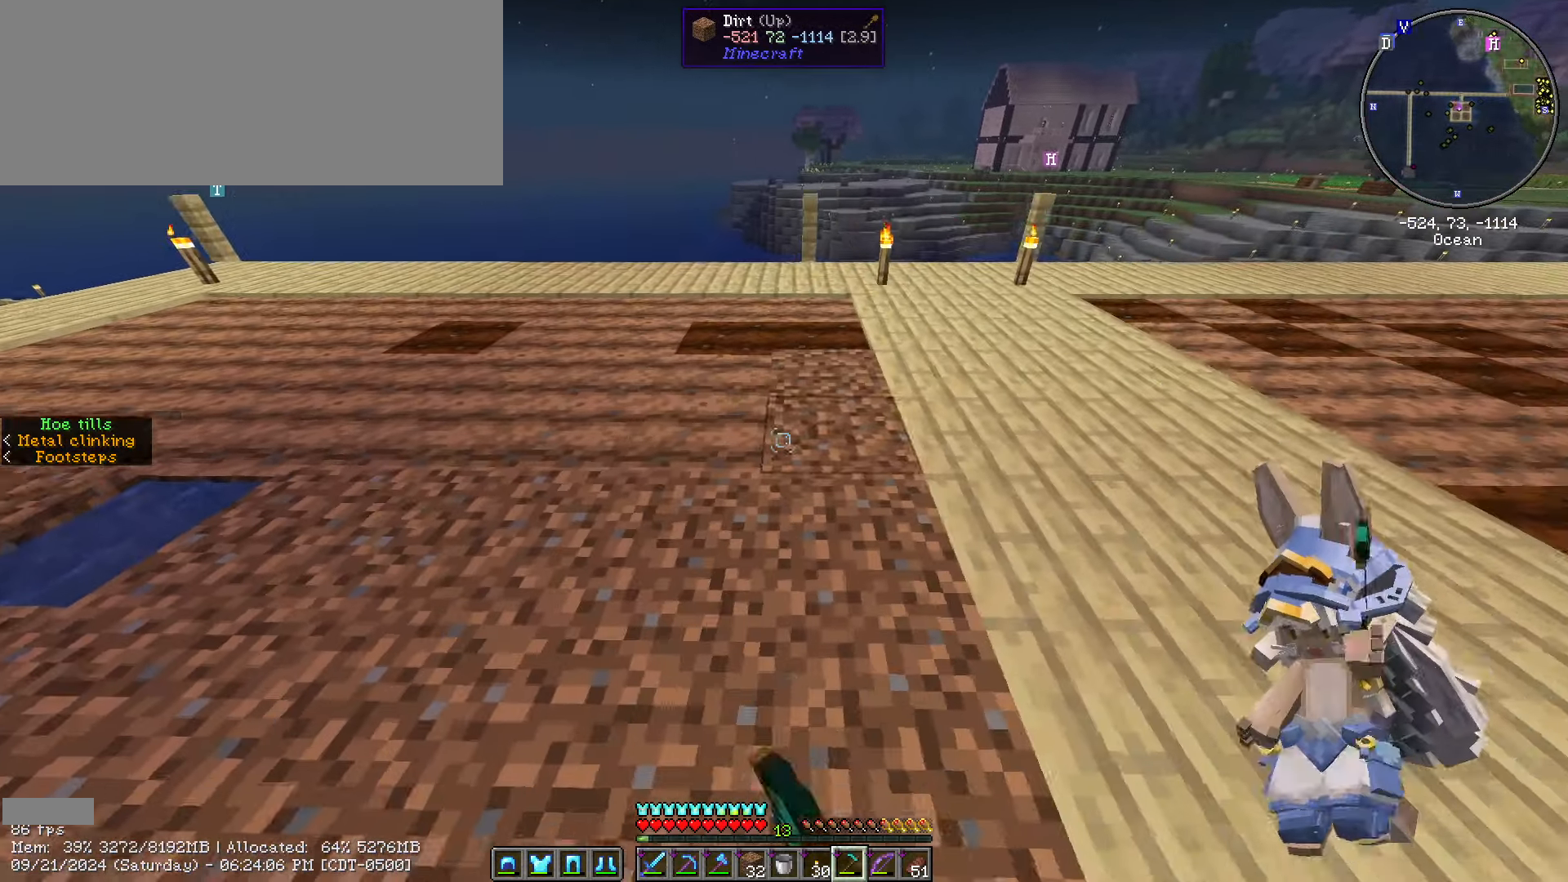
{"keys": [], "mouse": [], "events": [[33, "mouse_right", "down"], [116, "mouse_right", "up"], [166, "d", "up"], [300, "mouse_right", "down"], [300, "w", "up"], [400, "mouse_right", "up"]]}
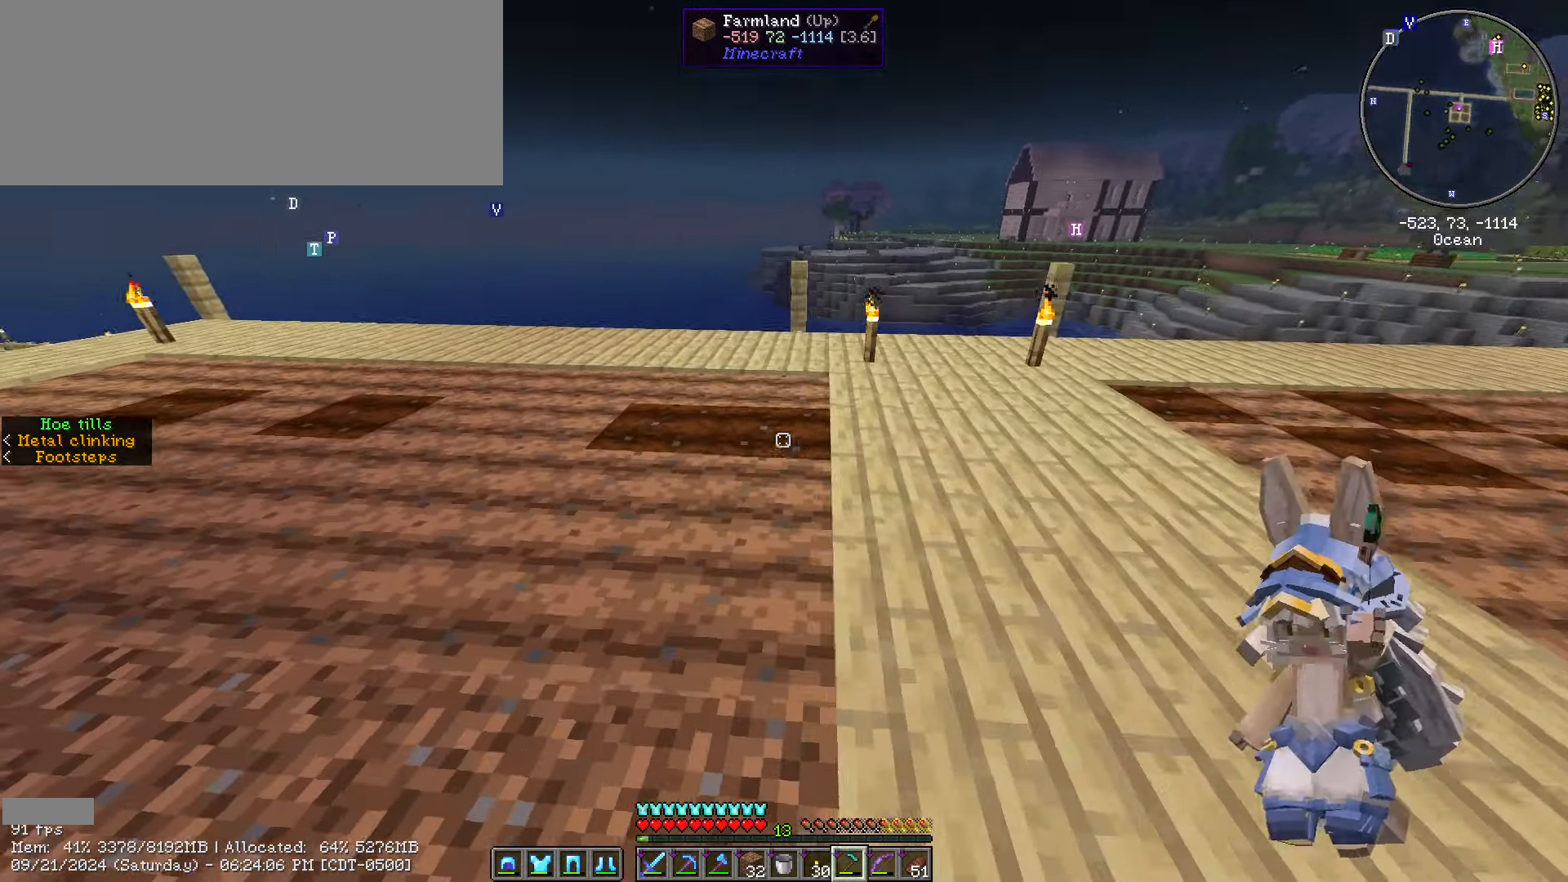
{"keys": [], "mouse": [], "events": [[50, "a", "down"], [133, "s", "down"], [233, "a", "up"], [483, "s", "up"]]}
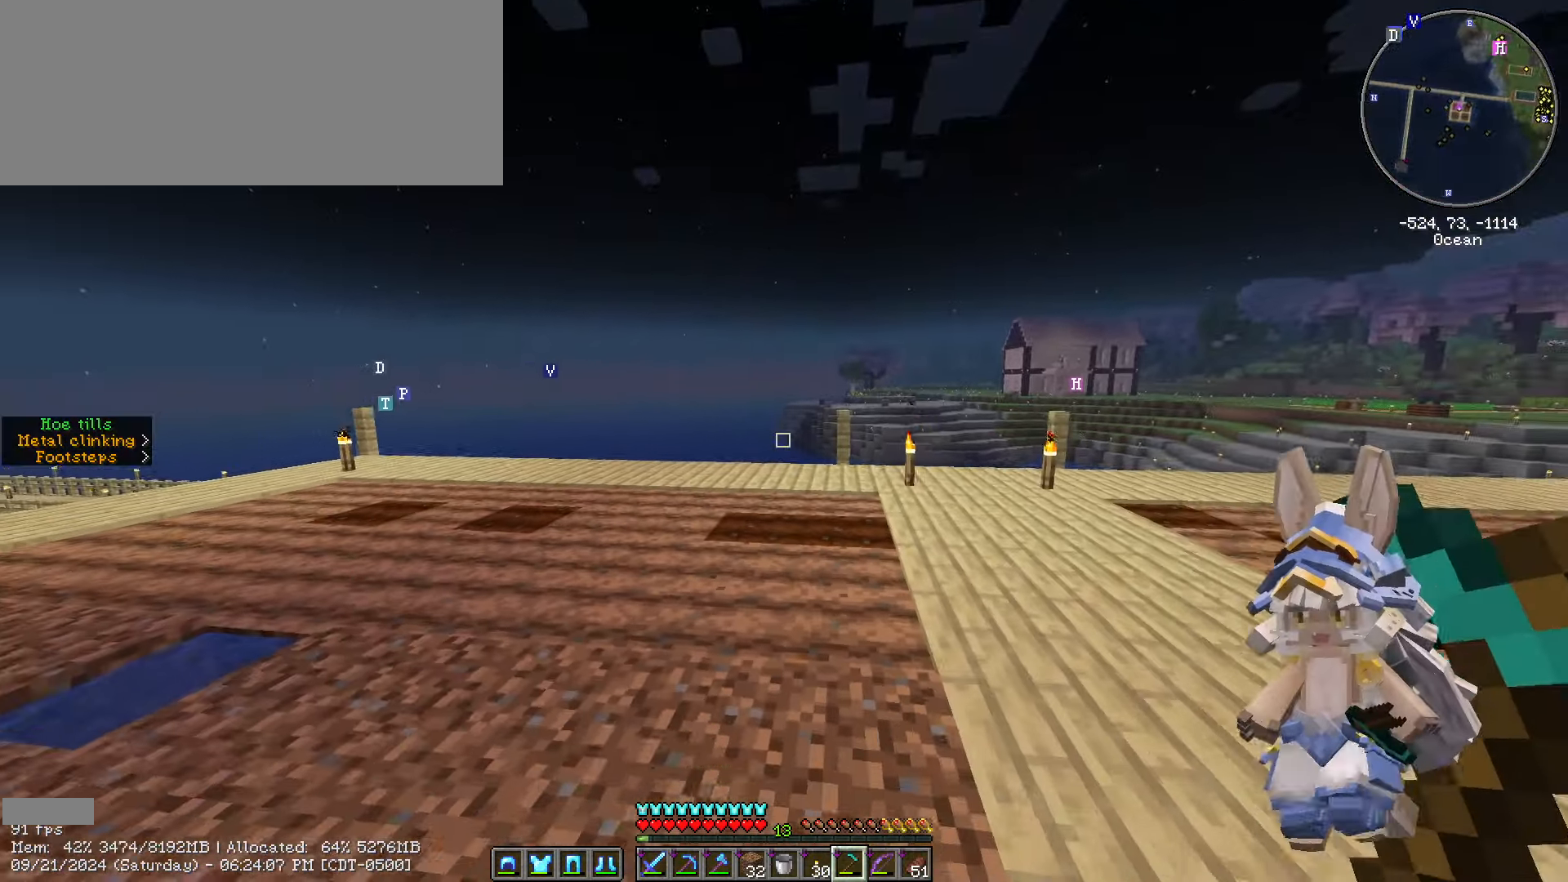
{"keys": [], "mouse": [], "events": [[100, "caps_lock", "down"], [200, "caps_lock", "up"], [250, "caps_lock", "down"], [383, "caps_lock", "up"]]}
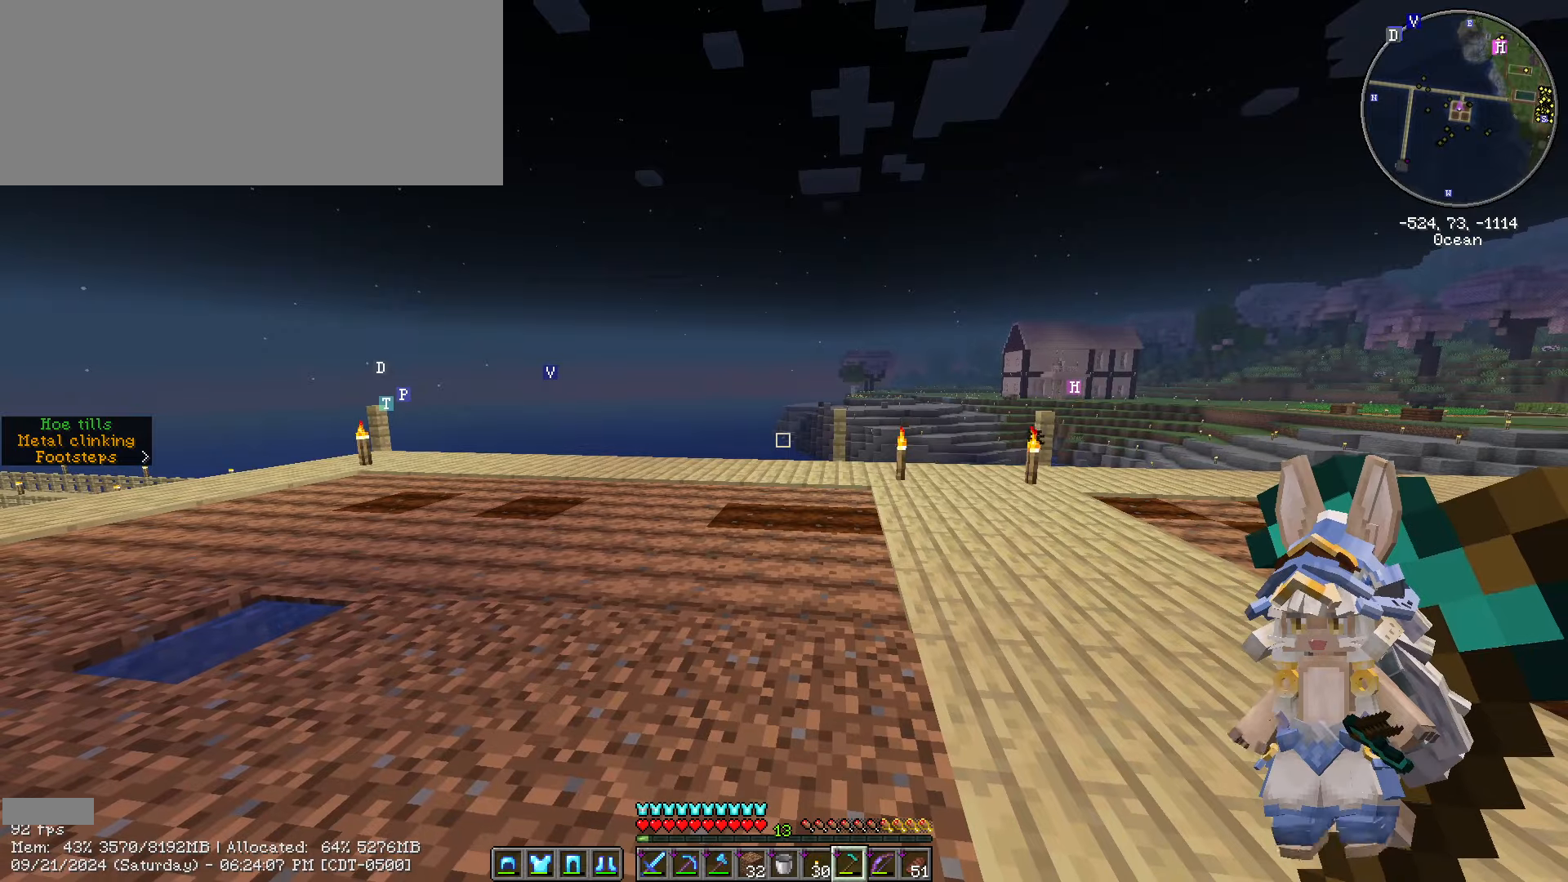
{"keys": ["d"], "mouse": [], "events": [[117, "a", "down"], [267, "a", "up"], [267, "s", "down"], [433, "d", "down"], [500, "s", "up"]]}
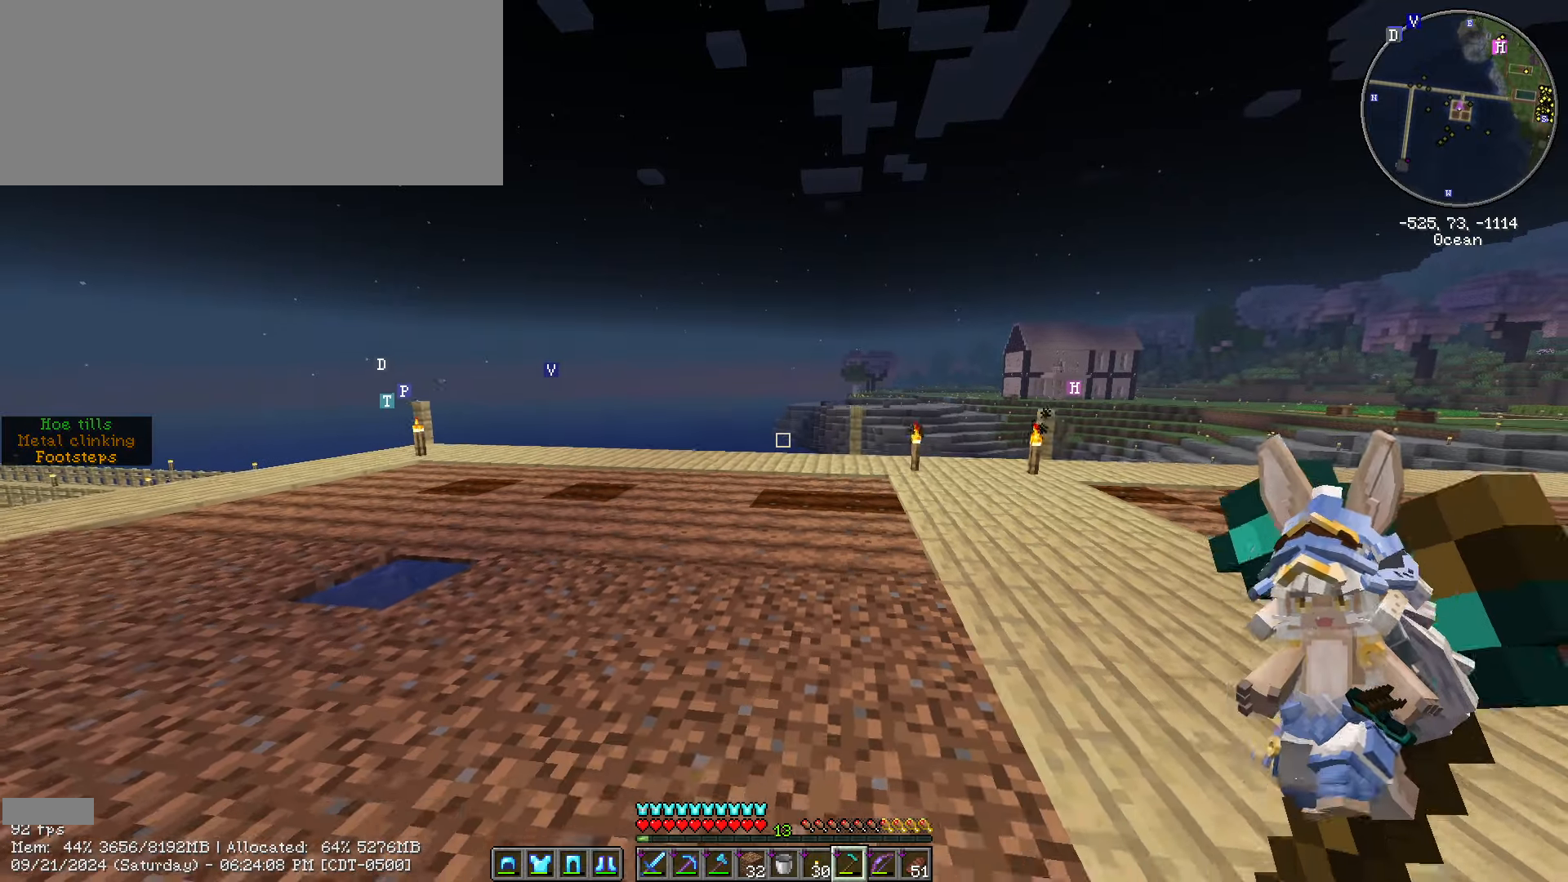
{"keys": ["a", "w"], "mouse": [], "events": [[83, "d", "up"], [367, "a", "down"], [367, "w", "down"]]}
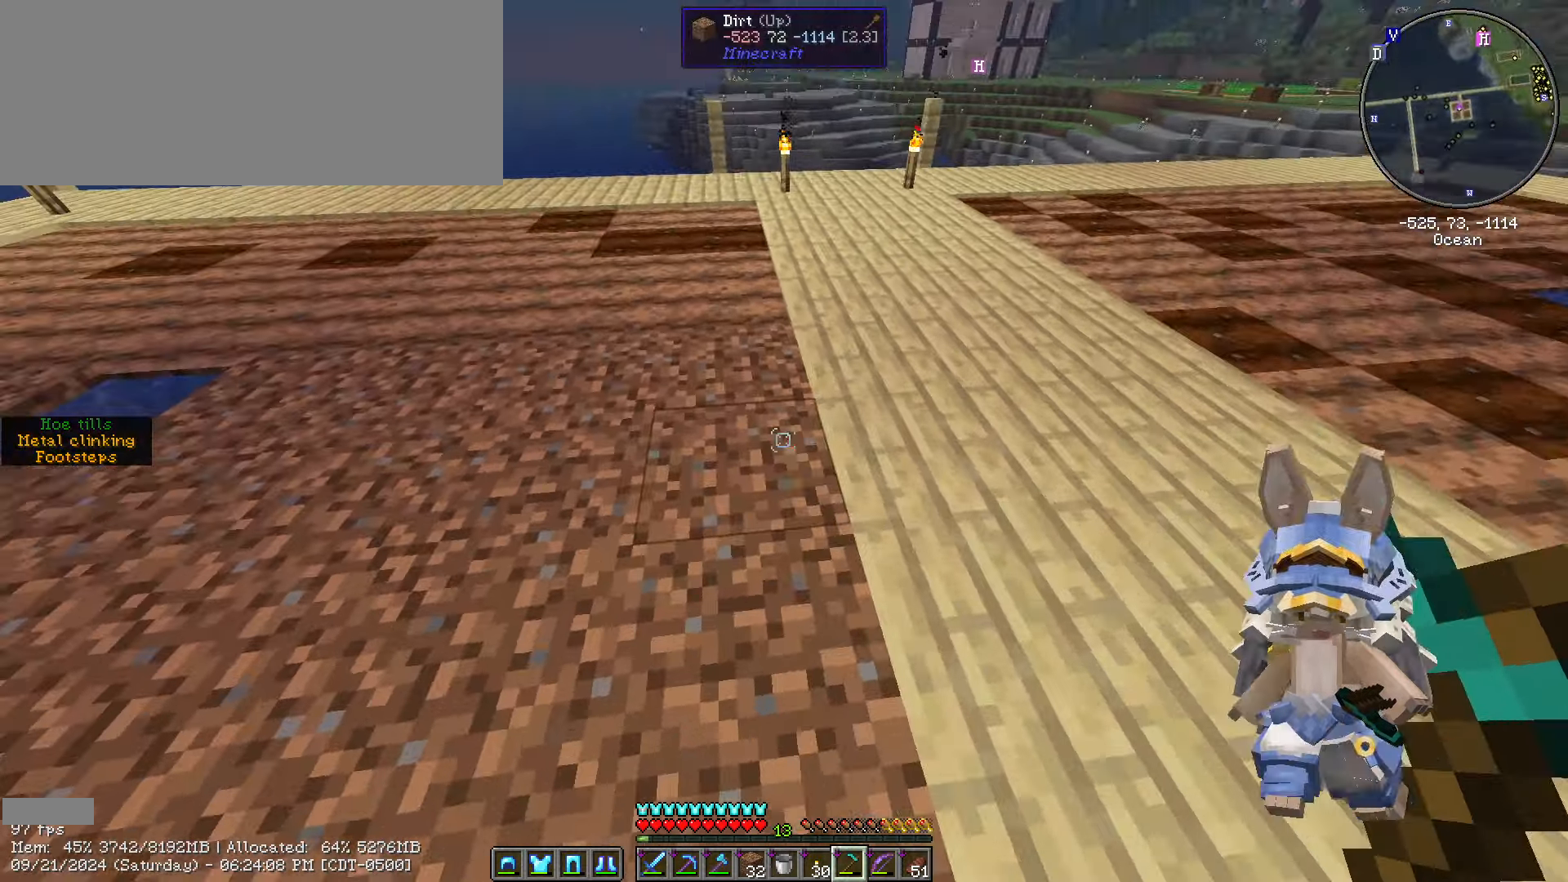
{"keys": ["a"], "mouse": [], "events": [[67, "a", "up"], [67, "w", "up"], [150, "mouse_right", "down"], [283, "mouse_right", "up"], [333, "a", "down"], [383, "mouse_right", "down"], [467, "mouse_right", "up"]]}
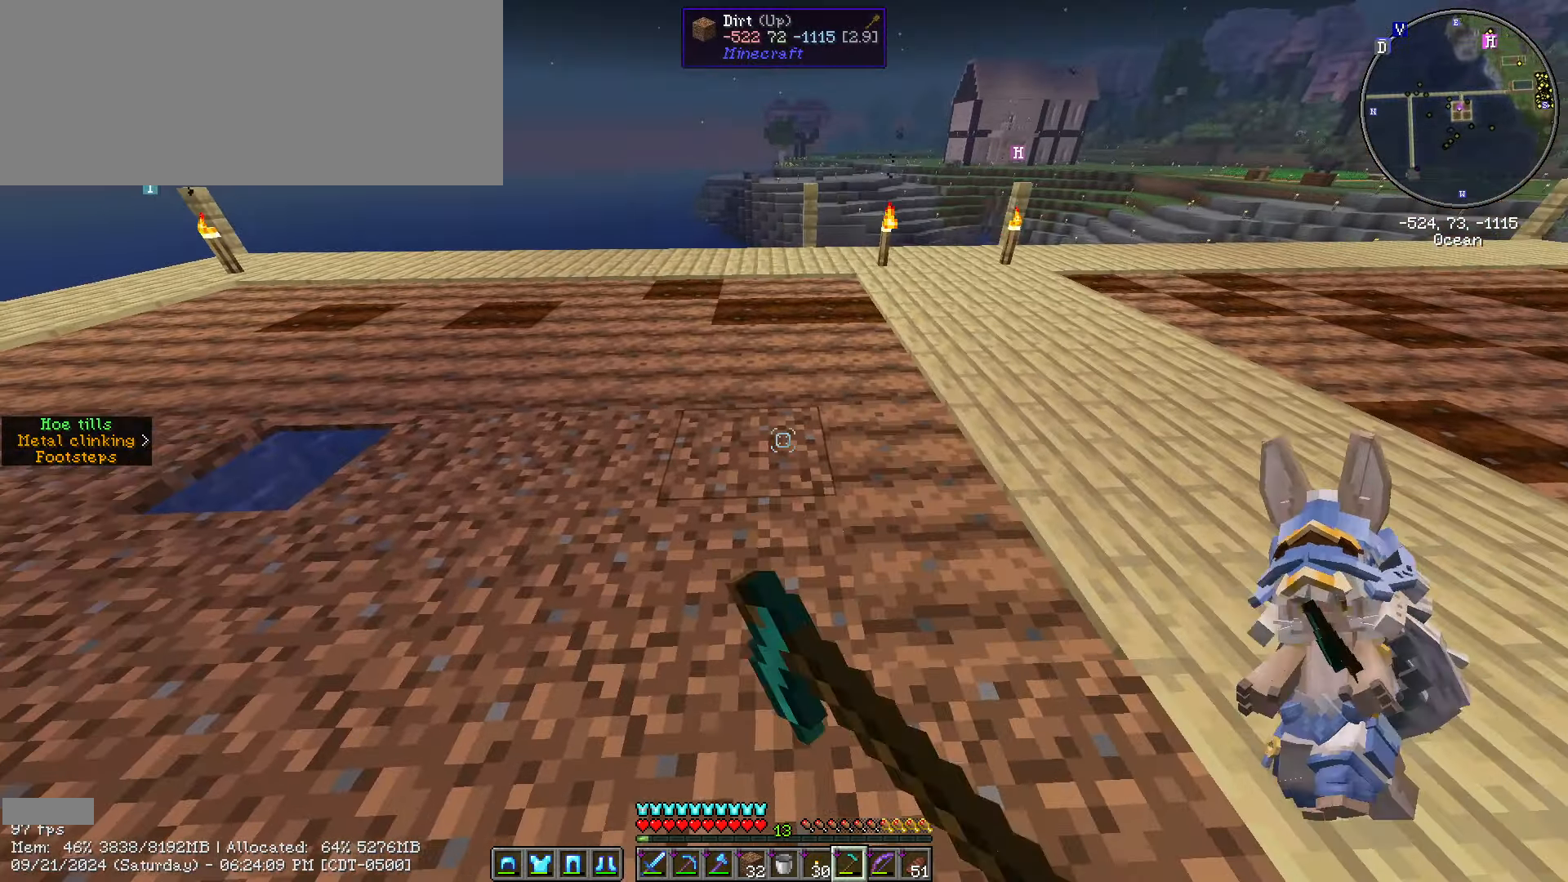
{"keys": ["a"], "mouse": ["right"], "events": [[67, "a", "up"], [67, "mouse_right", "down"], [167, "mouse_right", "up"], [267, "d", "down"], [267, "mouse_right", "down"], [300, "mouse_right", "up"], [350, "d", "up"], [450, "a", "down"], [450, "mouse_right", "down"]]}
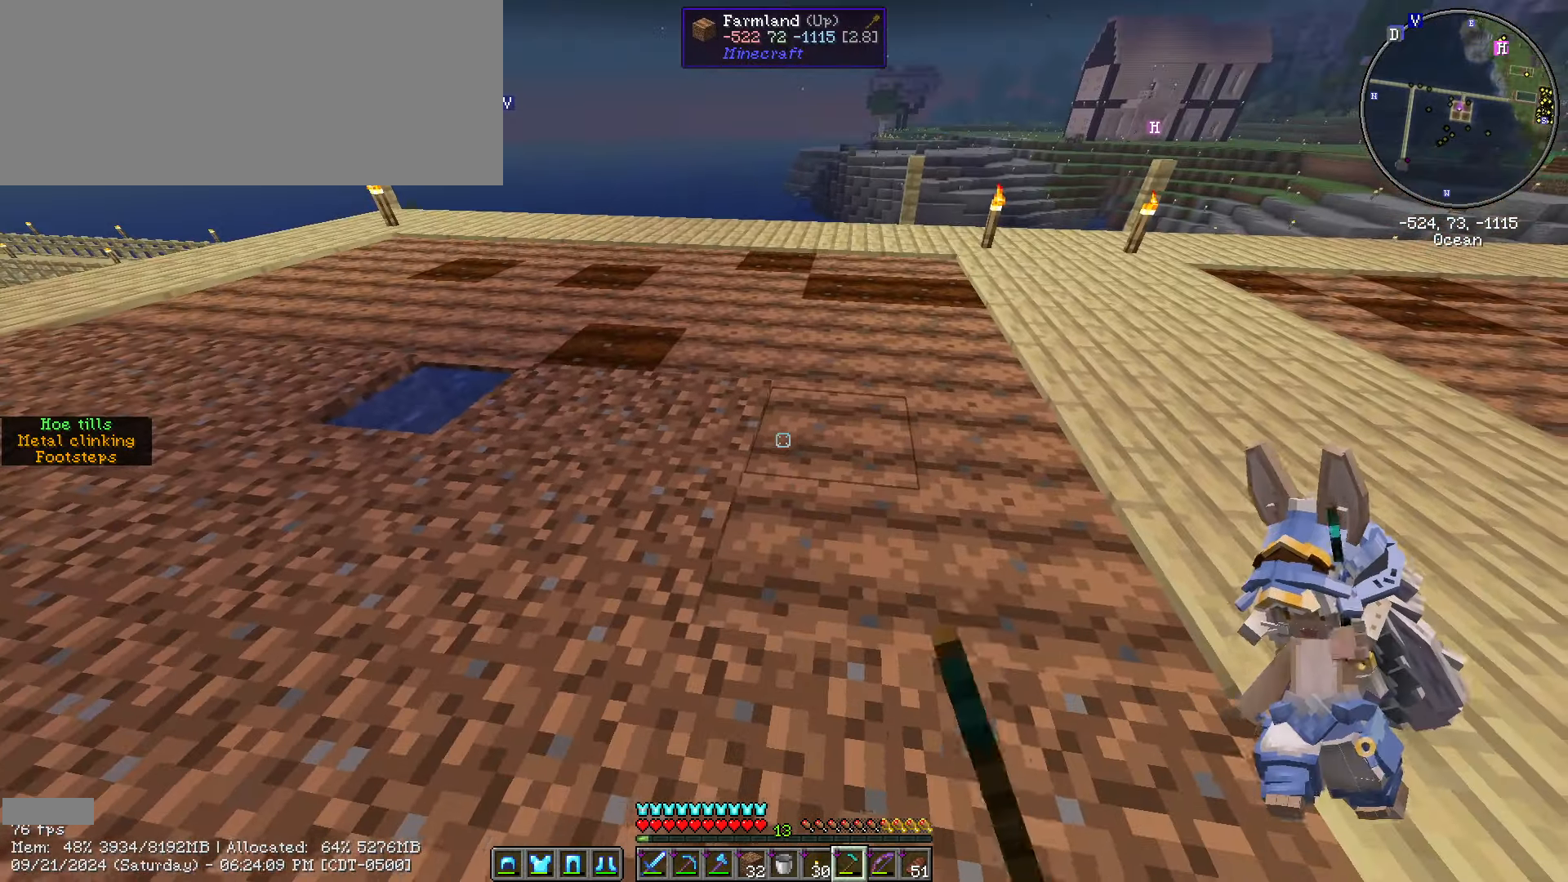
{"keys": [], "mouse": [], "events": [[33, "mouse_right", "up"], [183, "mouse_right", "down"], [233, "mouse_right", "up"], [267, "mouse_right", "down"], [367, "mouse_right", "up"], [400, "a", "up"]]}
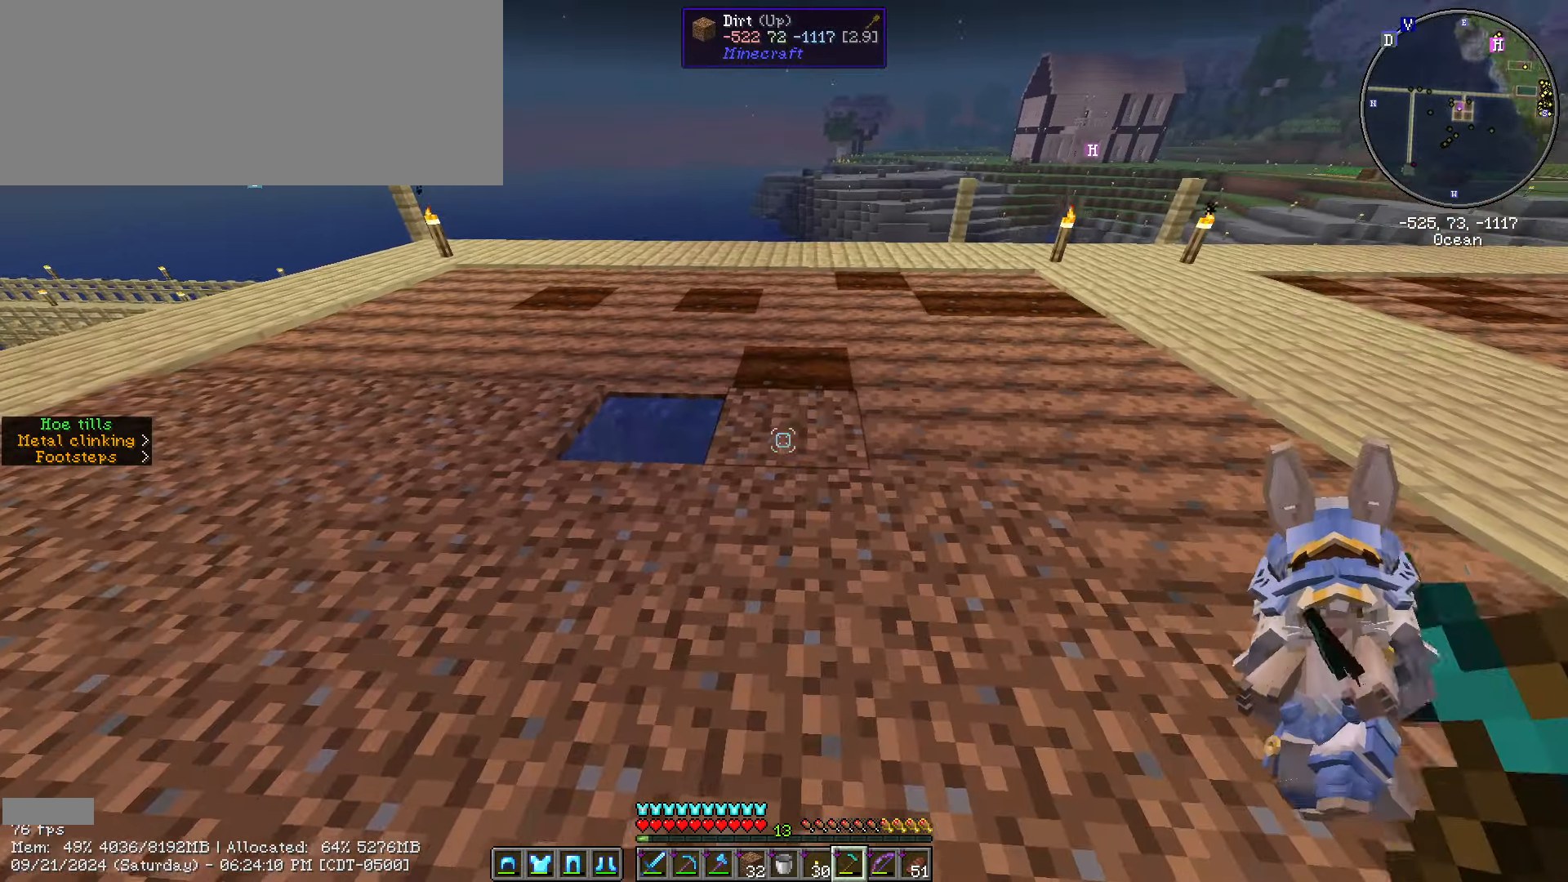
{"keys": ["a"], "mouse": [], "events": [[83, "d", "down"], [83, "mouse_right", "down"], [183, "mouse_right", "up"], [333, "d", "up"], [383, "a", "down"], [383, "mouse_right", "down"], [483, "mouse_right", "up"]]}
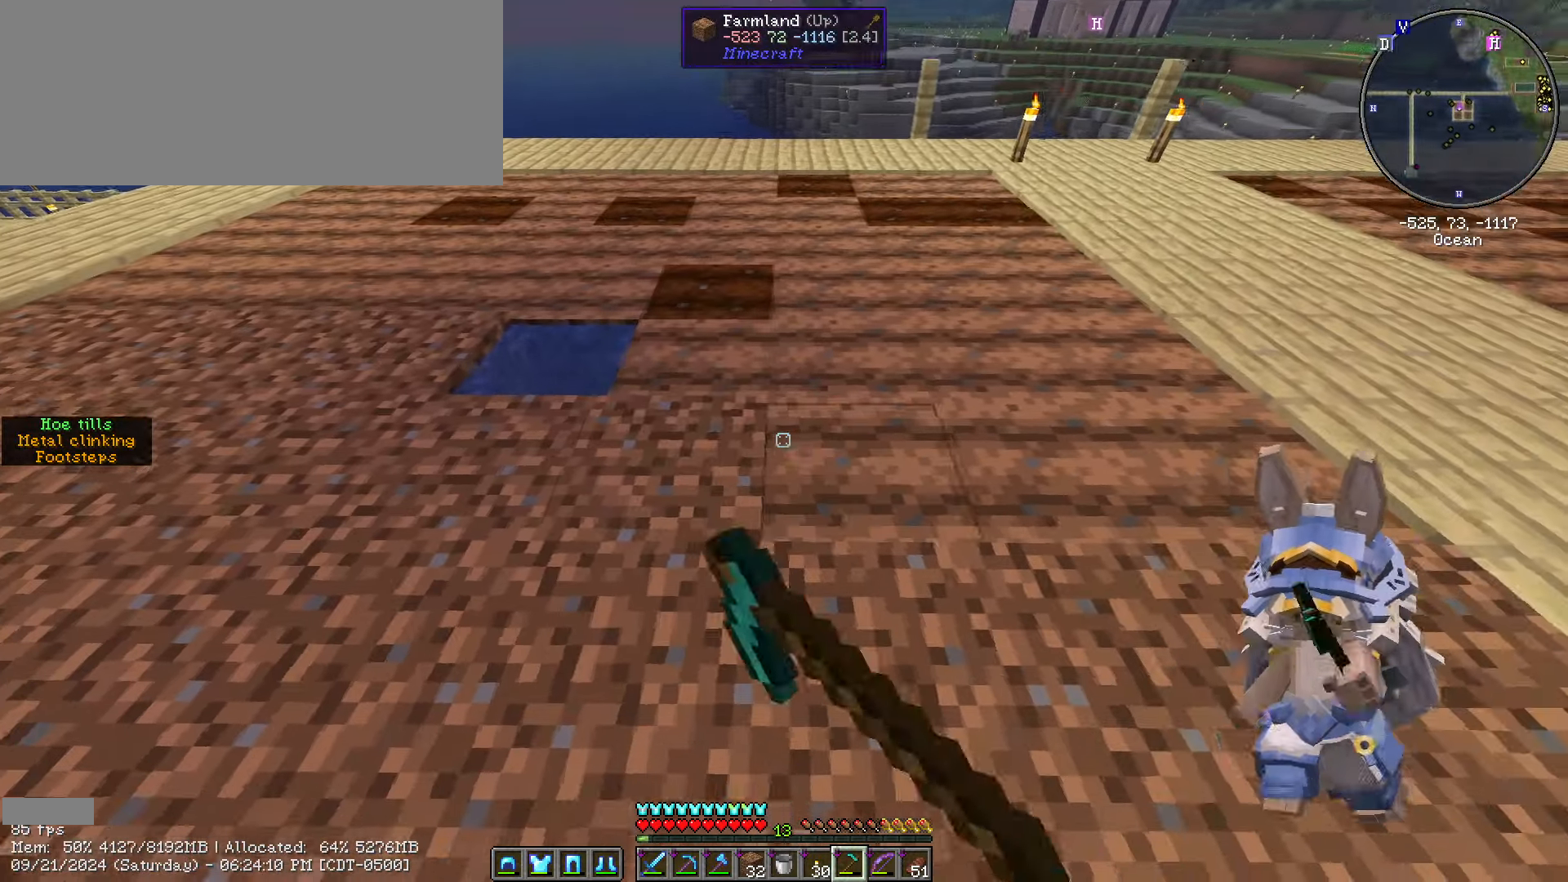
{"keys": ["a"], "mouse": ["right"], "events": [[50, "mouse_right", "down"], [167, "mouse_right", "up"], [267, "mouse_right", "down"], [367, "mouse_right", "up"], [433, "mouse_right", "down"]]}
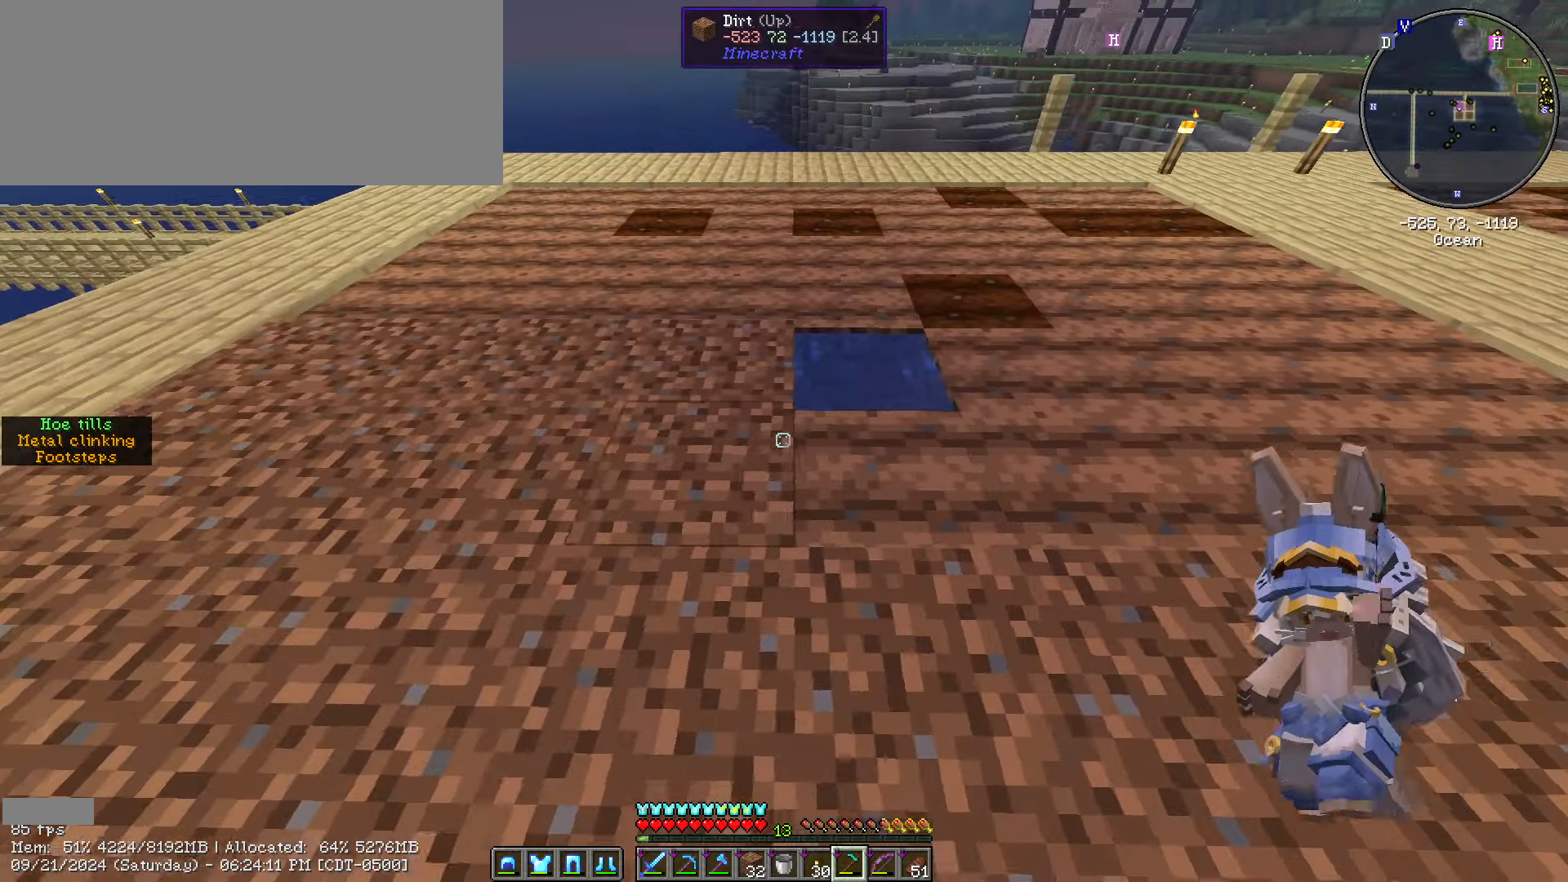
{"keys": ["a"], "mouse": ["right"], "events": [[33, "mouse_right", "up"], [83, "a", "up"], [83, "mouse_right", "down"], [83, "w", "down"], [233, "mouse_right", "up"], [333, "a", "down"], [333, "mouse_right", "down"], [333, "w", "up"], [367, "mouse_right", "up"], [467, "mouse_right", "down"]]}
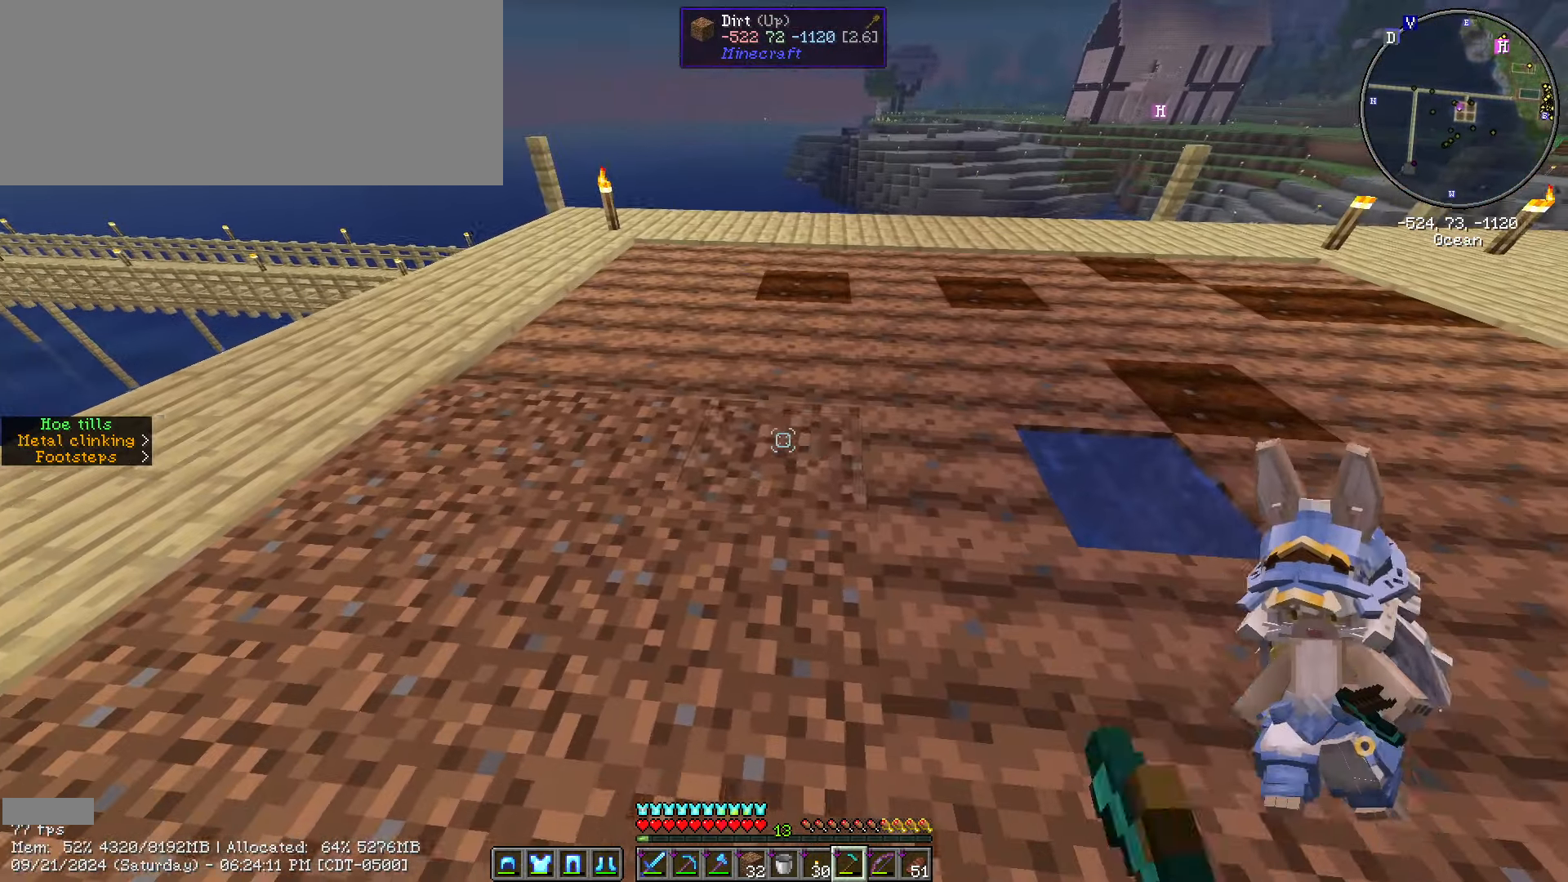
{"keys": ["a"], "mouse": ["right"], "events": [[100, "mouse_right", "up"], [150, "mouse_right", "down"], [200, "mouse_right", "up"], [300, "mouse_right", "down"], [383, "mouse_right", "up"], [483, "mouse_right", "down"]]}
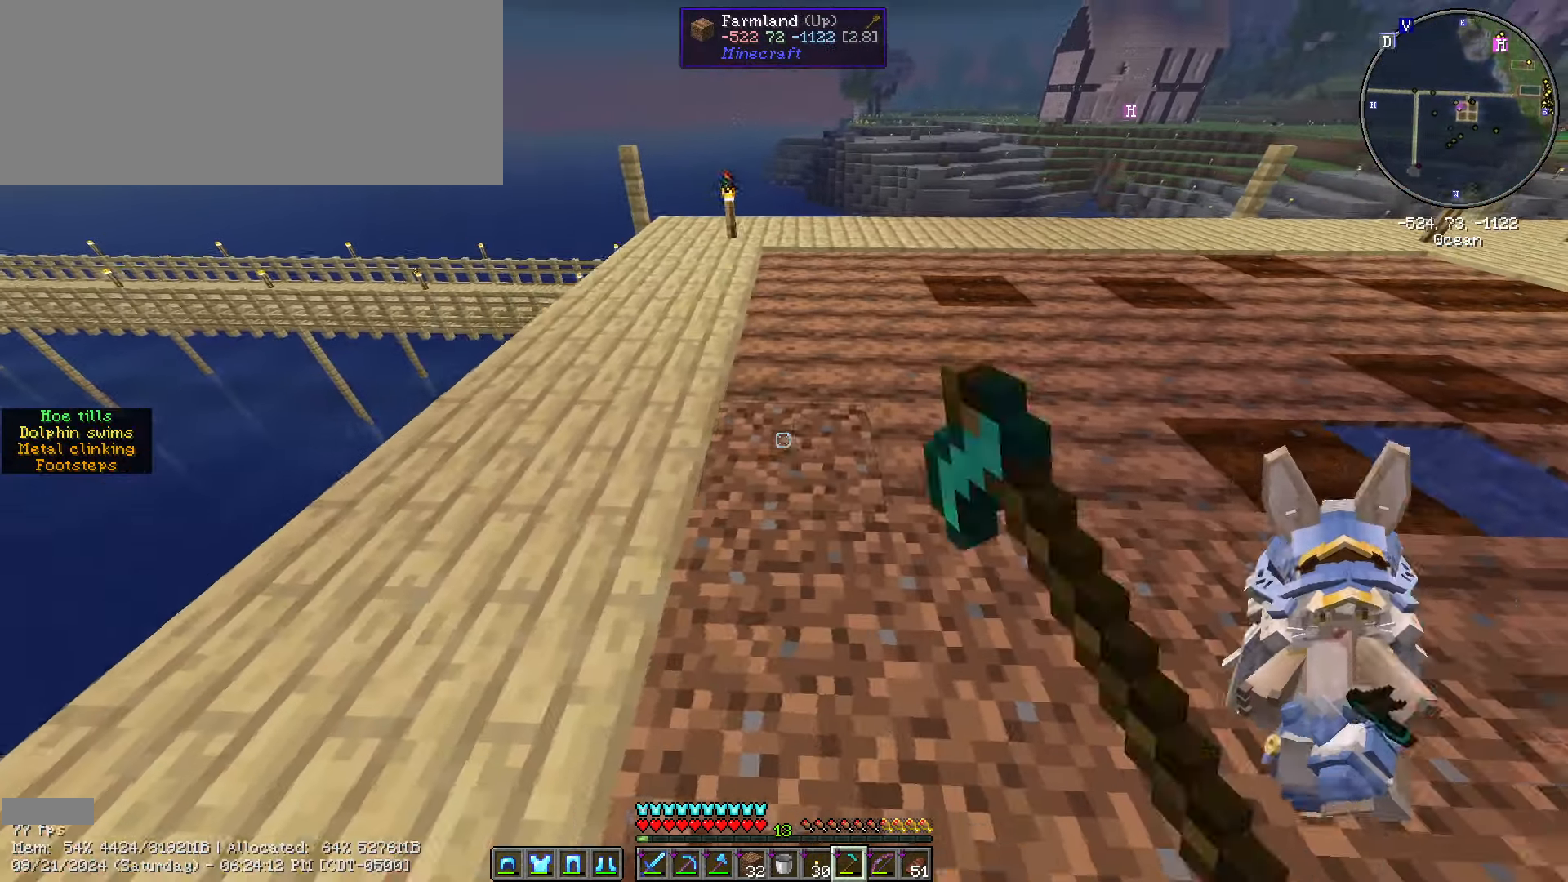
{"keys": ["d"], "mouse": ["right"], "events": [[17, "s", "down"], [67, "a", "up"], [67, "mouse_right", "up"], [167, "d", "down"], [167, "mouse_right", "down"], [167, "s", "up"], [200, "mouse_right", "up"], [349, "mouse_right", "down"], [399, "mouse_right", "up"], [483, "mouse_right", "down"]]}
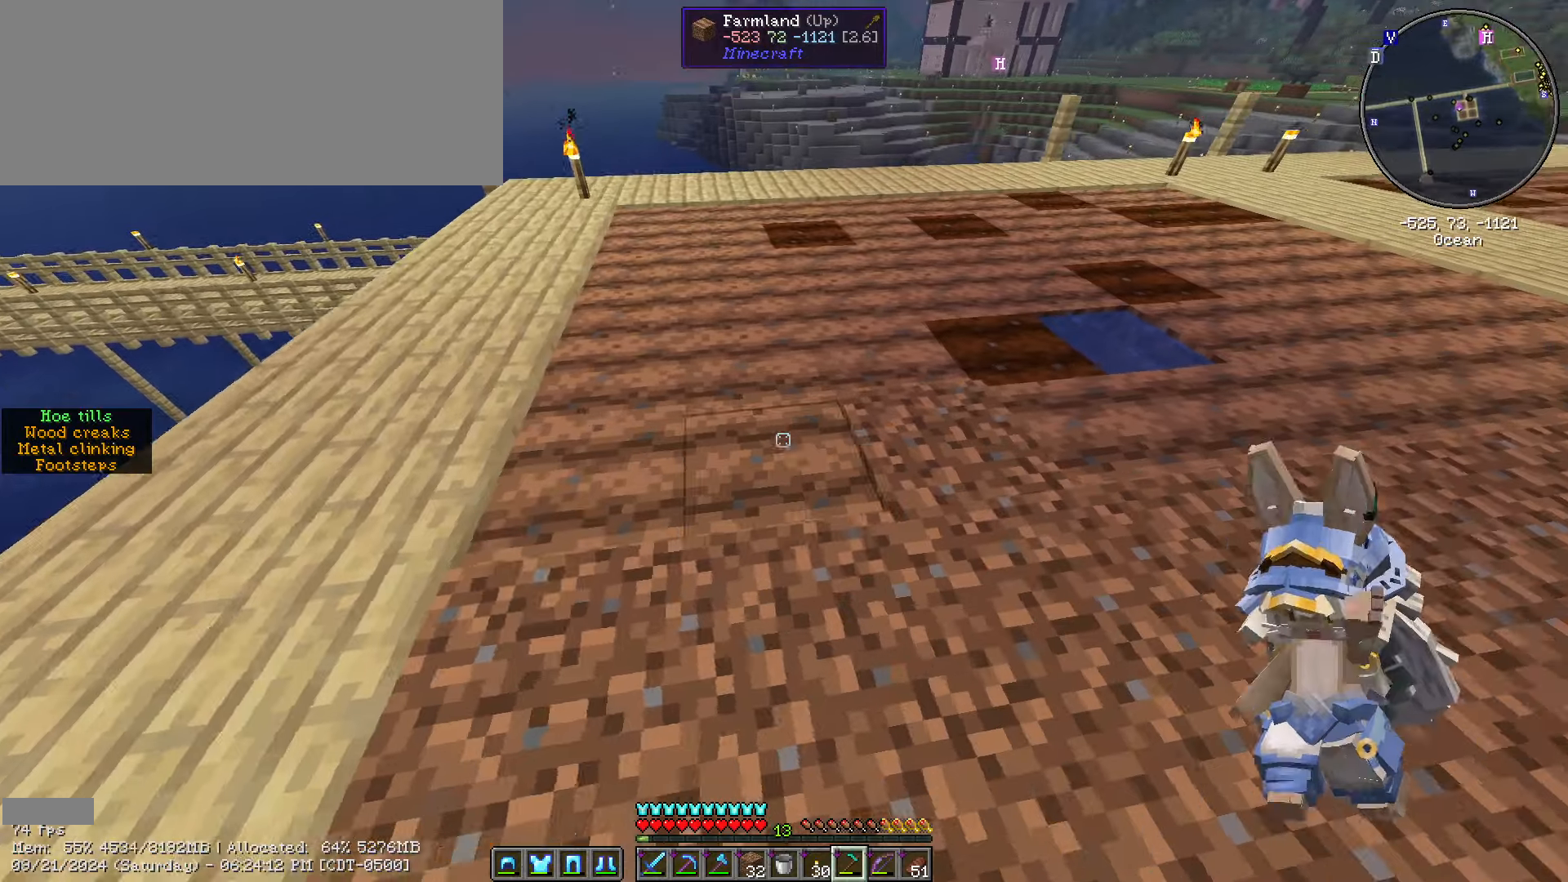
{"keys": ["a", "s"], "mouse": [], "events": [[117, "mouse_right", "up"], [167, "a", "down"], [167, "d", "up"], [167, "mouse_right", "down"], [167, "s", "down"], [250, "mouse_right", "up"], [317, "mouse_right", "down"], [400, "mouse_right", "up"]]}
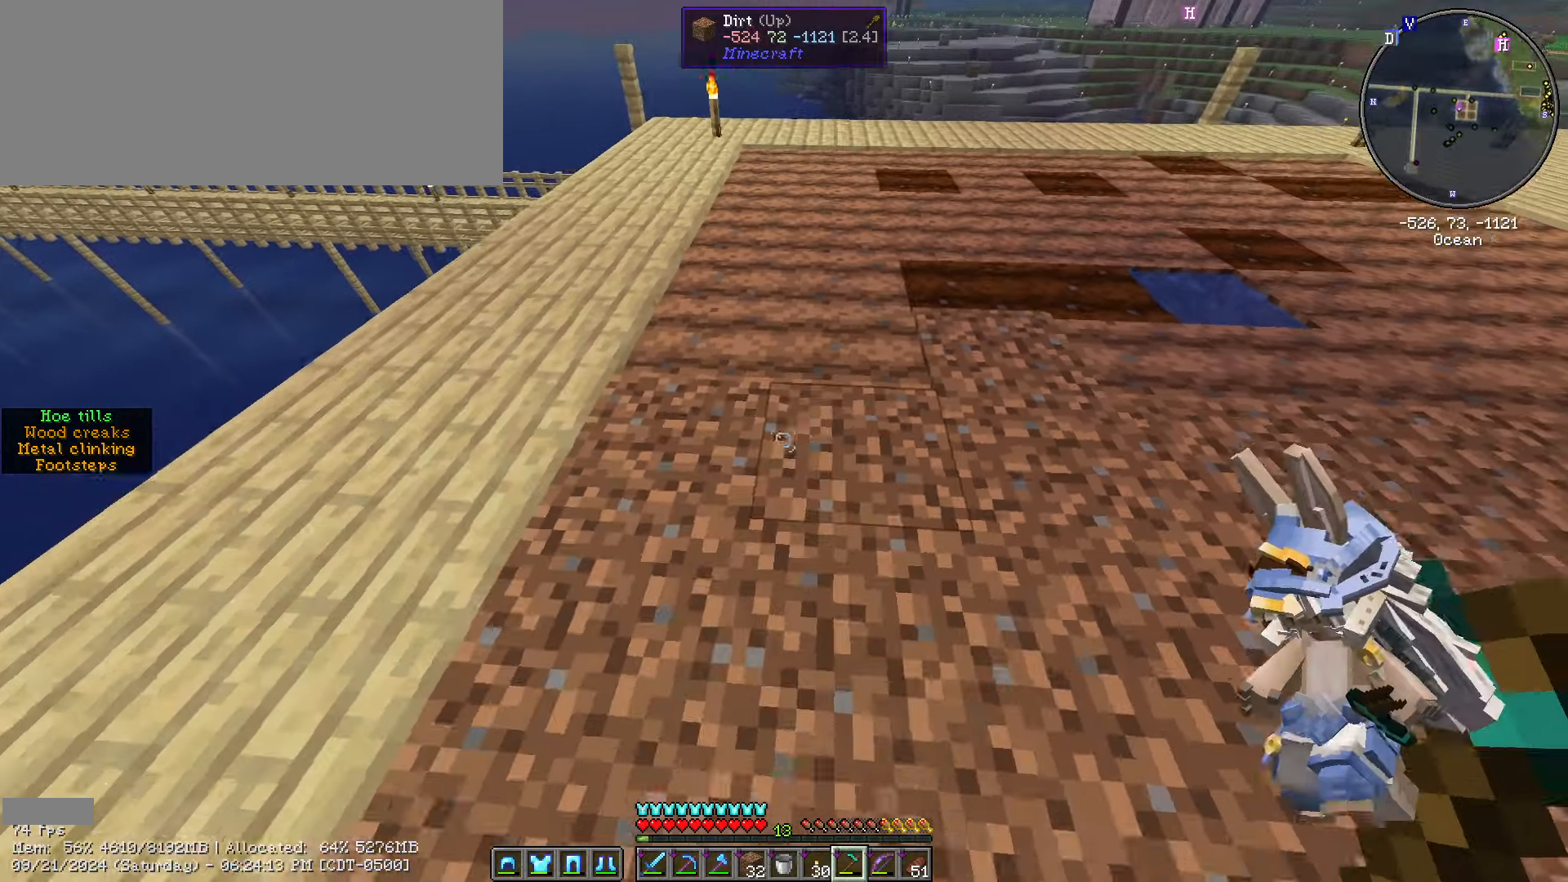
{"keys": ["d"], "mouse": [], "events": [[33, "a", "up"], [83, "s", "up"], [417, "d", "down"]]}
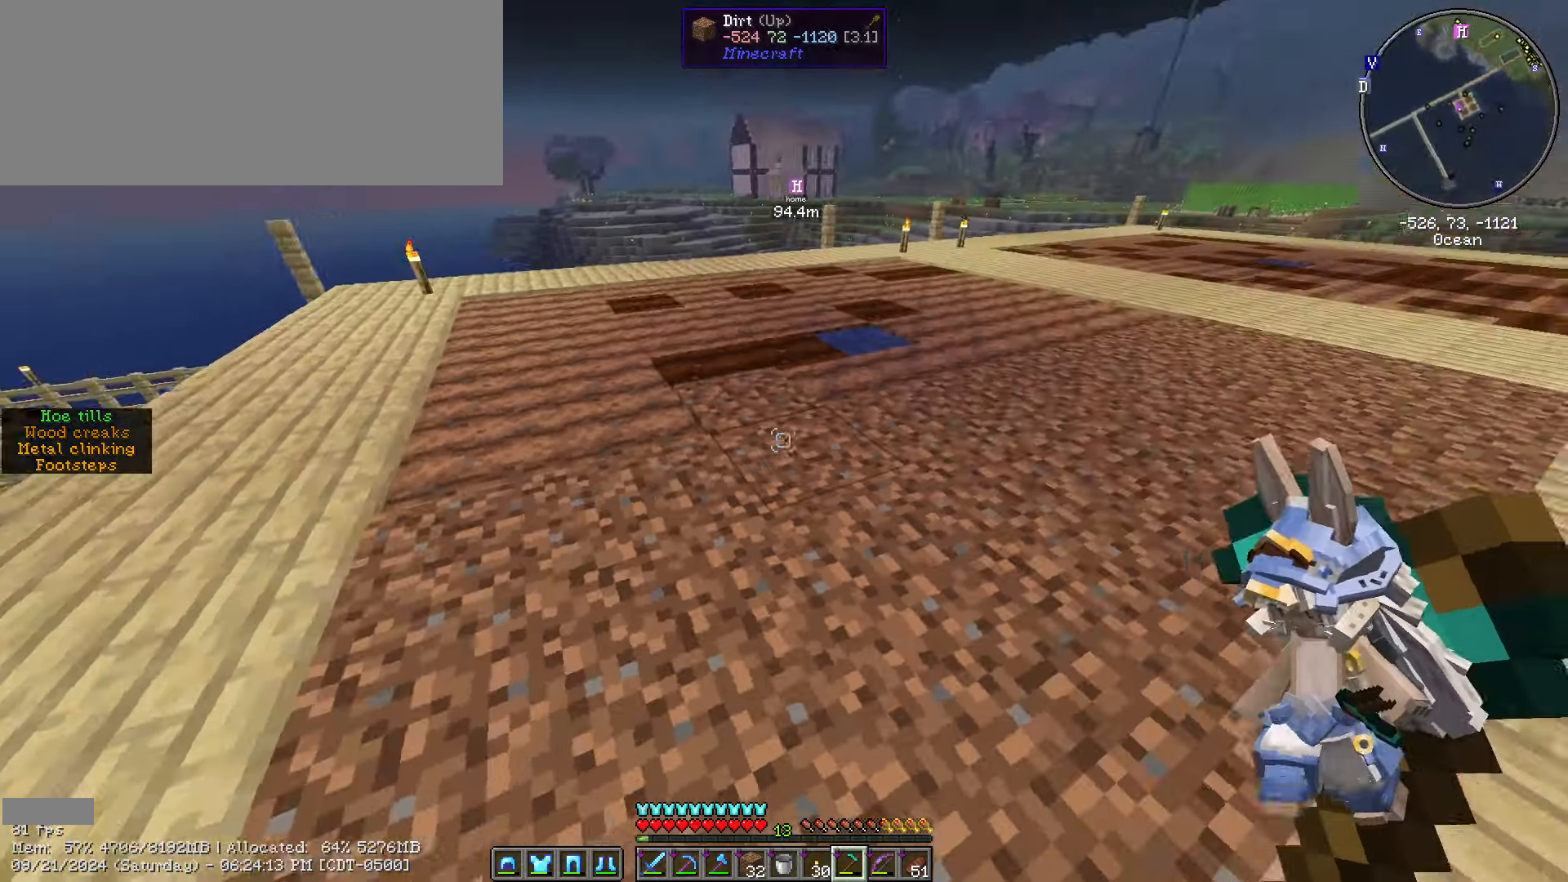
{"keys": ["a", "s"], "mouse": ["right"], "events": [[17, "w", "down"], [150, "d", "up"], [200, "mouse_right", "down"], [200, "w", "up"], [333, "a", "down"], [333, "mouse_right", "up"], [433, "mouse_right", "down"], [483, "s", "down"]]}
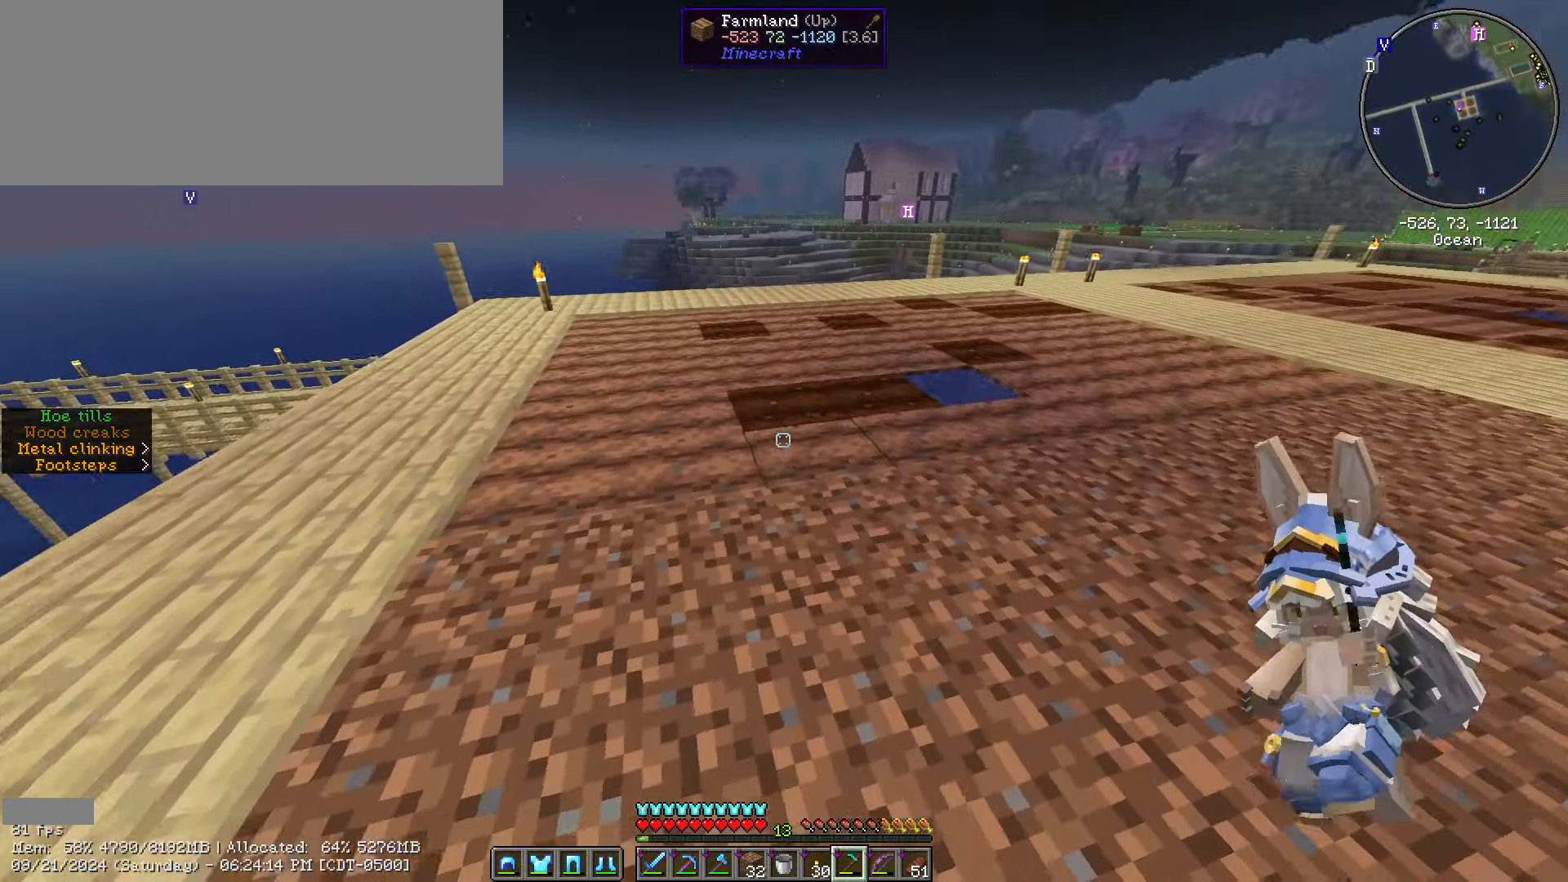
{"keys": ["d", "s"], "mouse": [], "events": [[33, "mouse_right", "up"], [200, "mouse_right", "down"], [217, "a", "up"], [217, "d", "down"], [217, "mouse_right", "up"], [383, "mouse_right", "down"], [450, "mouse_right", "up"]]}